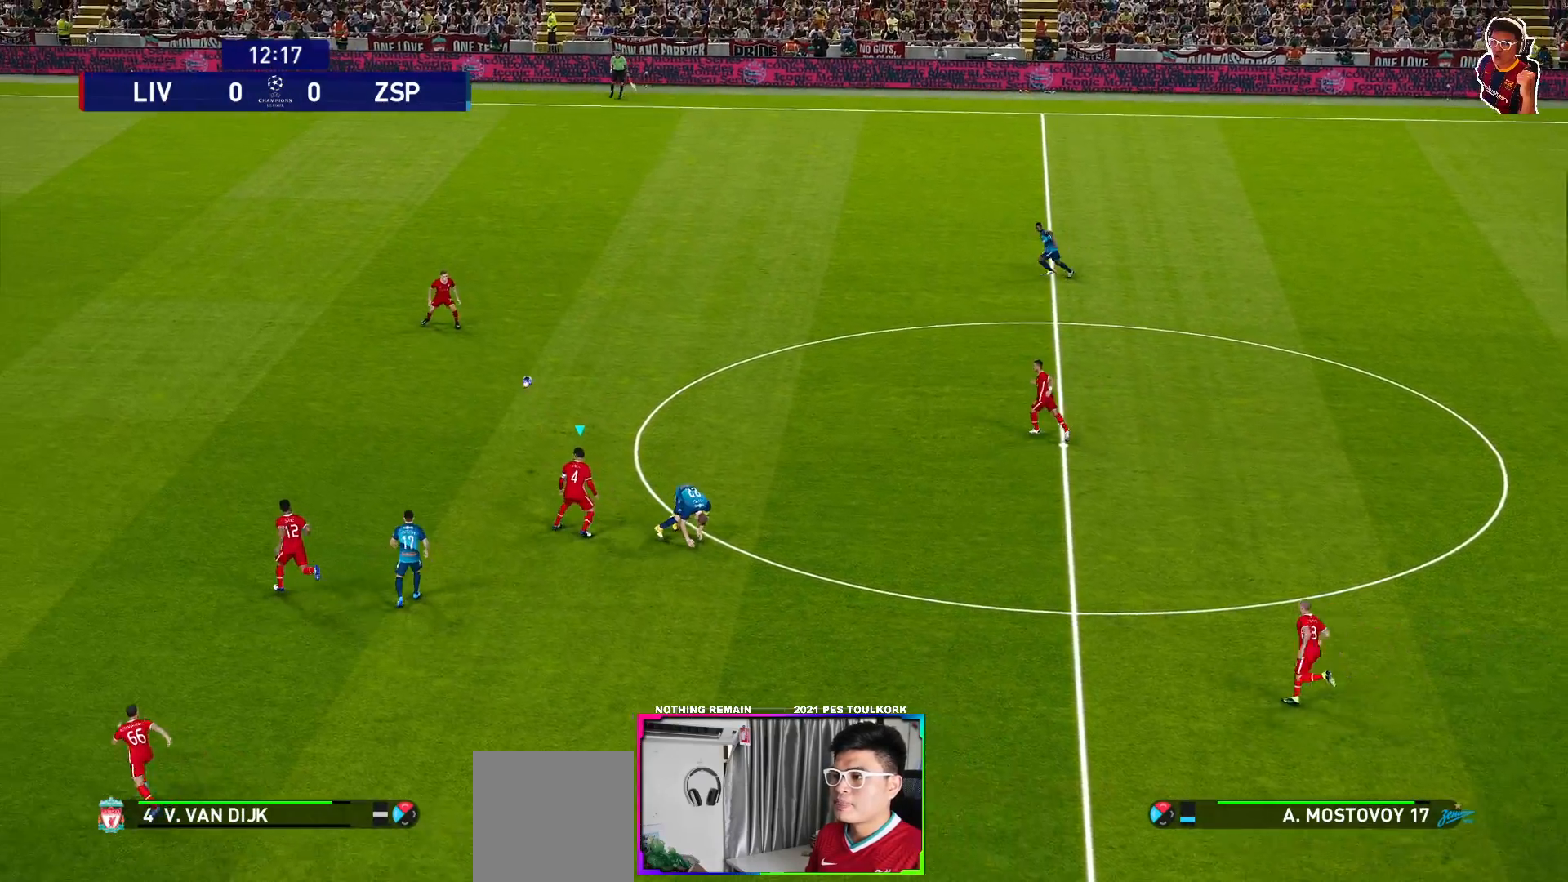
Gameplay with a controller (Xbox layout); each line is a JSON object with the inputs held at the frame after it. "events" lists button and stick changes between this image and that frame as [ms after this image, input, new state], when the widget could be followed in between.
{"buttons": ["R1"], "left_stick": "up-right", "right_stick": "center", "events": [[133, "left_stick", "up-right"]]}
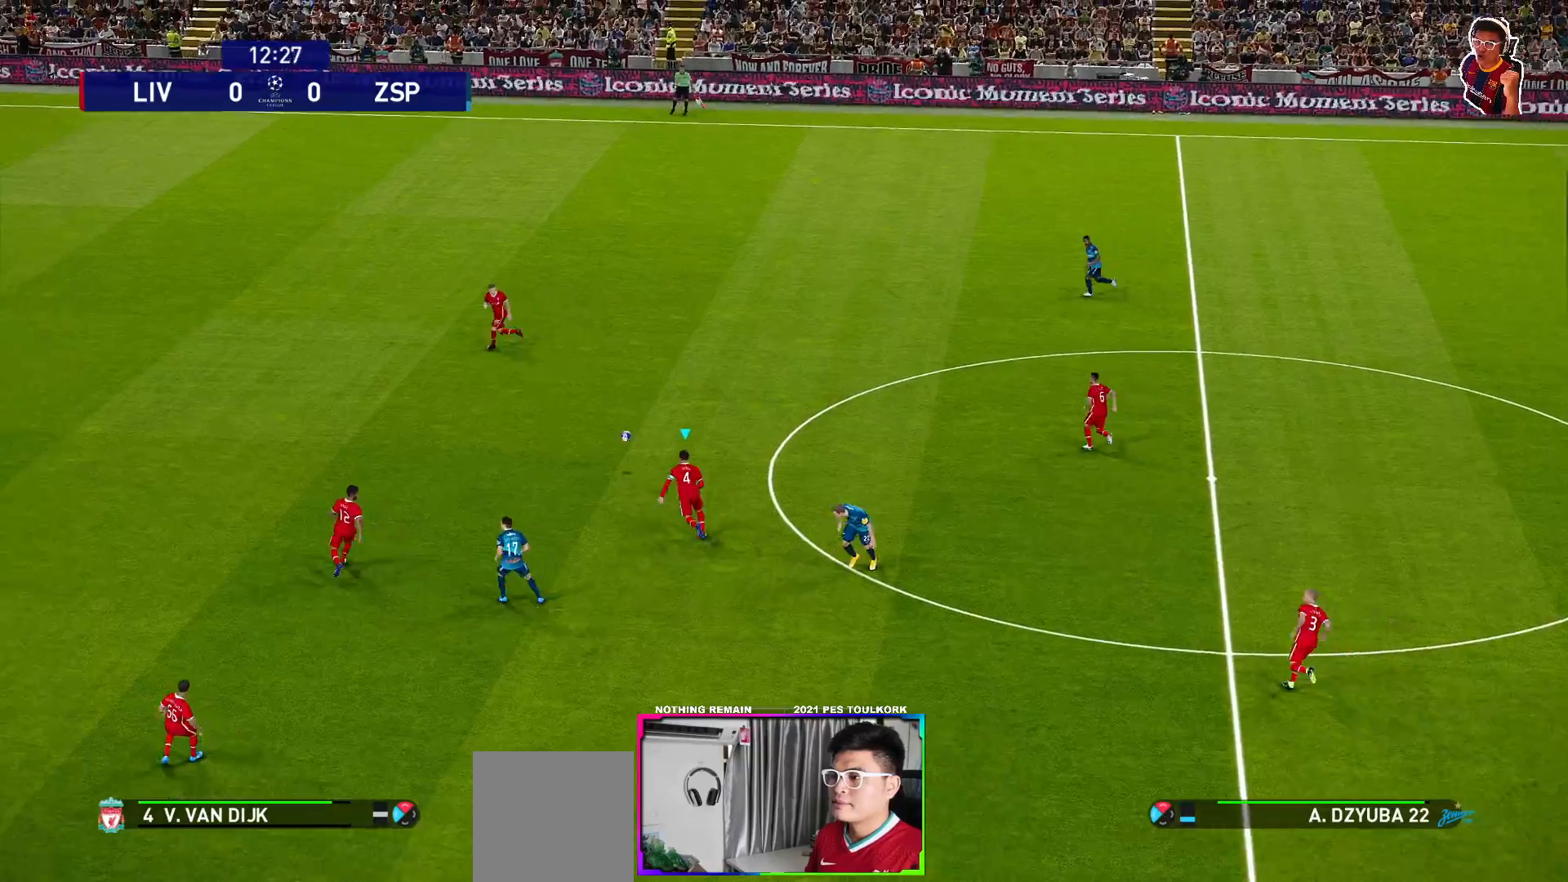
{"buttons": [], "left_stick": "up-right", "right_stick": "center", "events": [[483, "R1", "up"]]}
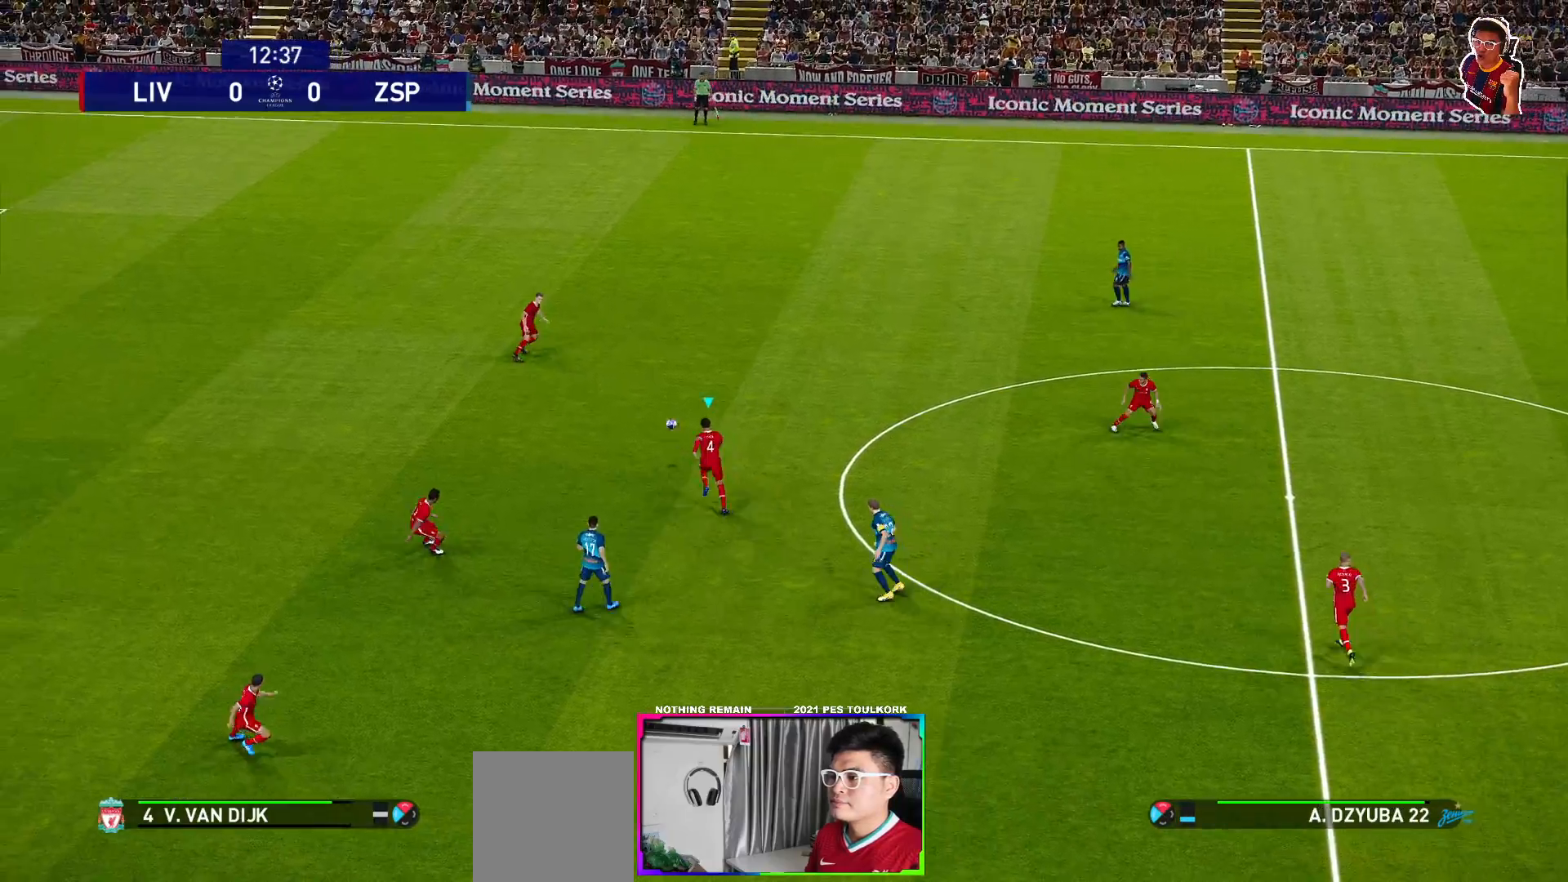
{"buttons": [], "left_stick": "up-right", "right_stick": "center", "events": [[150, "A", "down"], [250, "A", "up"]]}
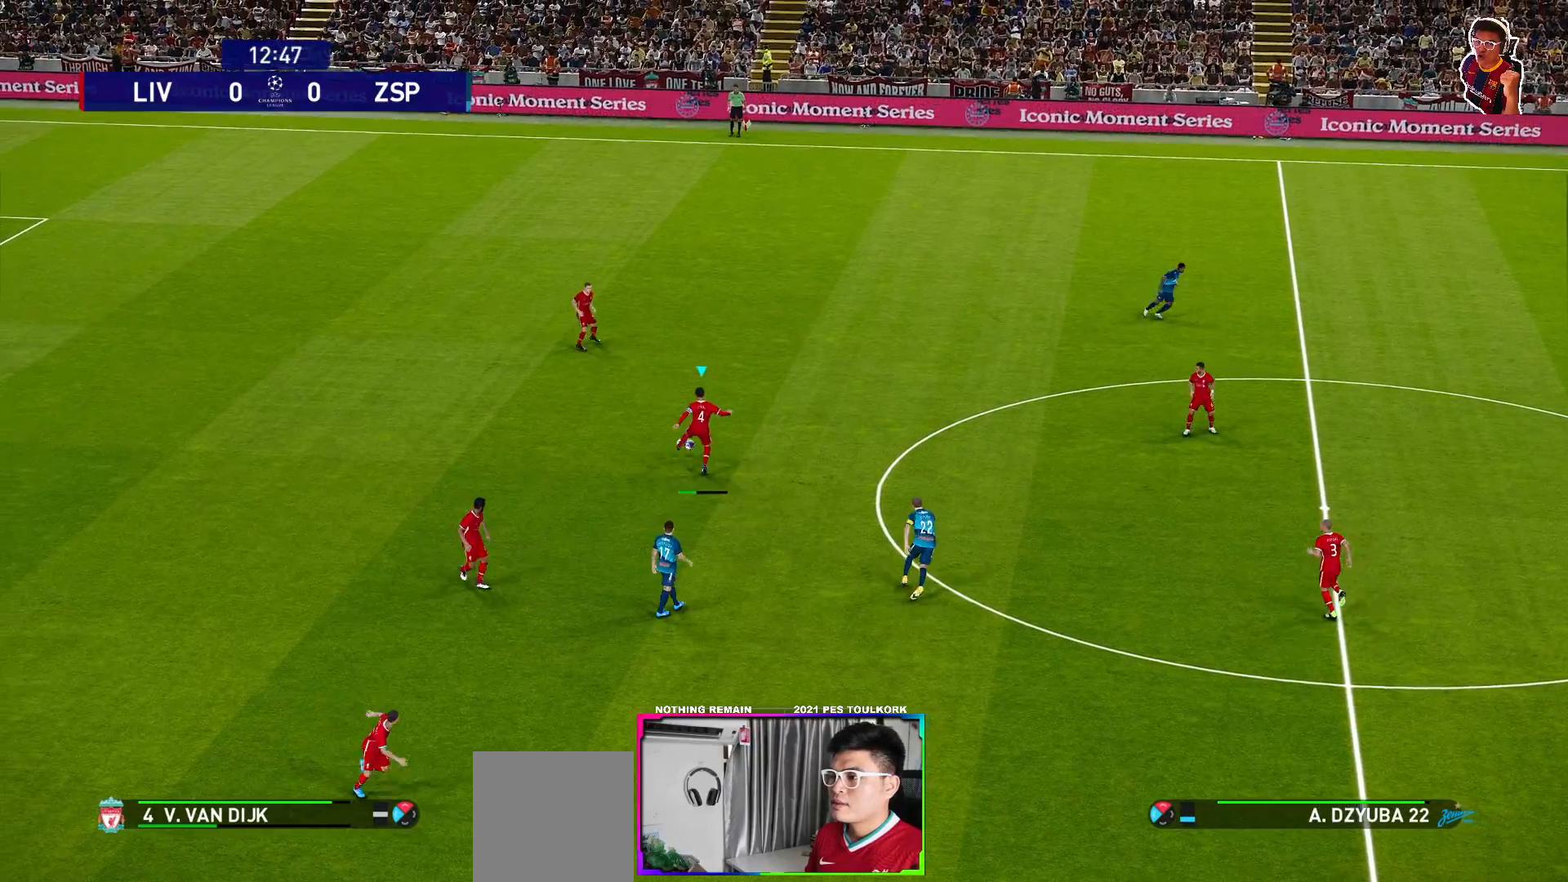
{"buttons": [], "left_stick": "down-right", "right_stick": "center", "events": [[367, "left_stick", "right"], [483, "left_stick", "down-right"]]}
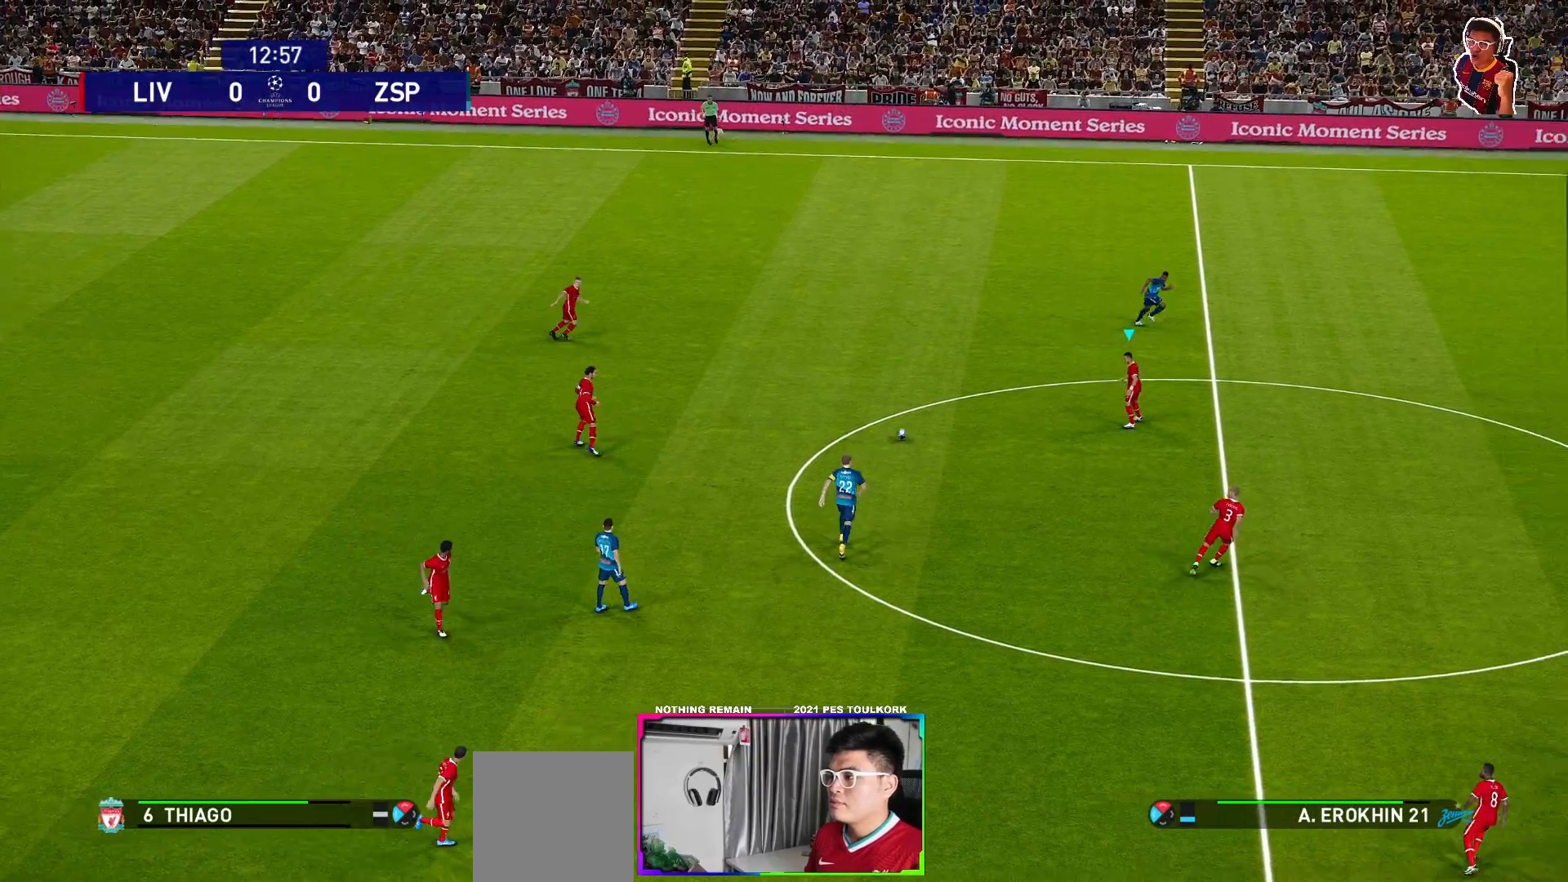
{"buttons": ["R1"], "left_stick": "down-right", "right_stick": "center", "events": [[367, "R1", "down"]]}
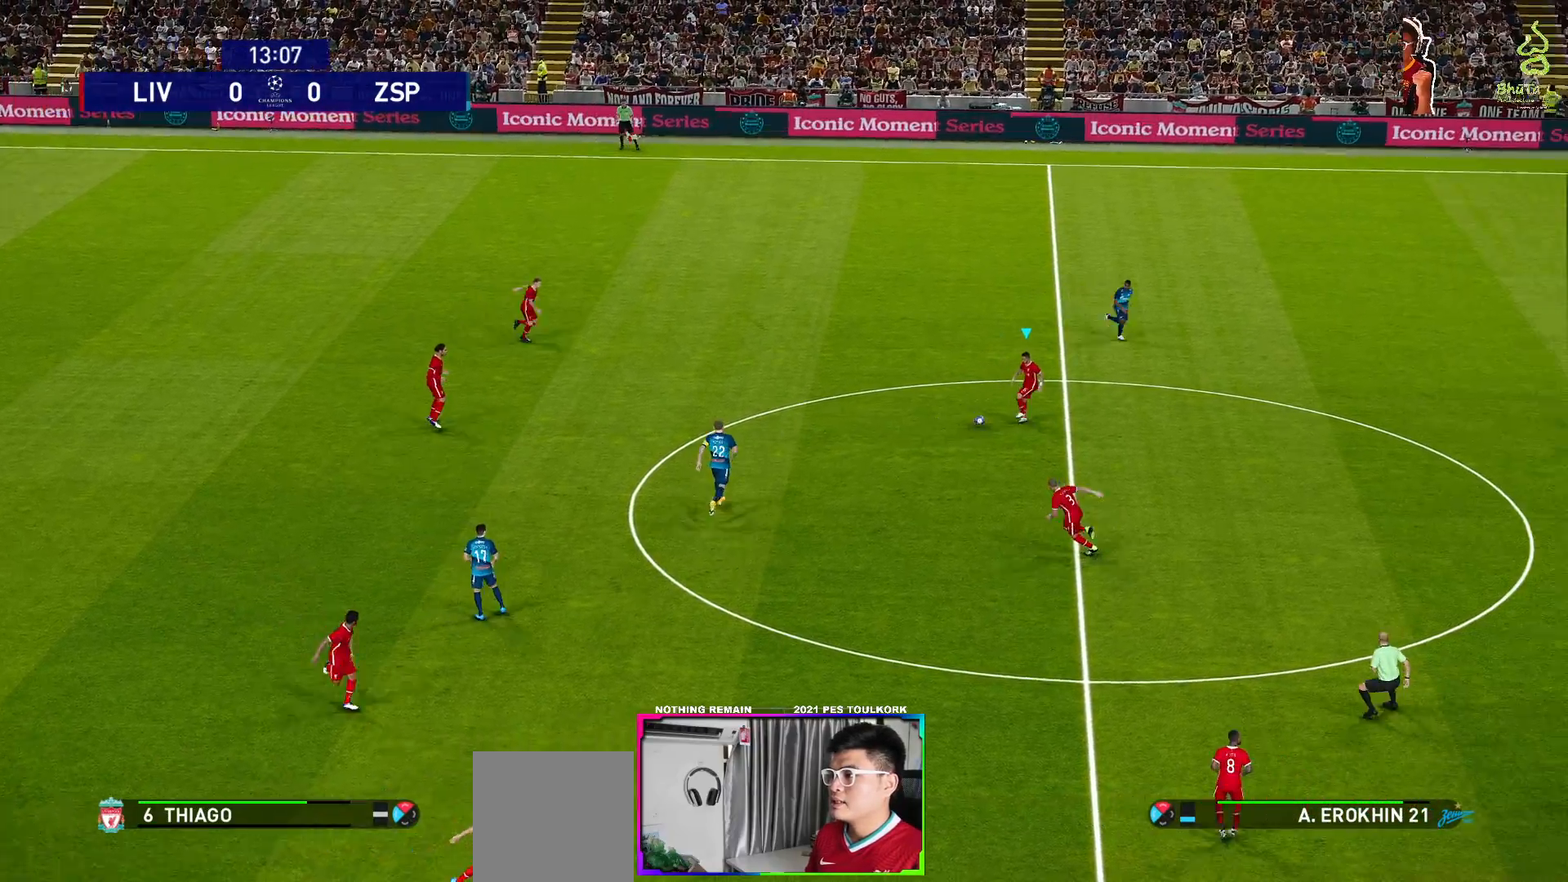
{"buttons": [], "left_stick": "down-right", "right_stick": "center", "events": [[117, "R1", "up"], [350, "A", "down"], [467, "A", "up"]]}
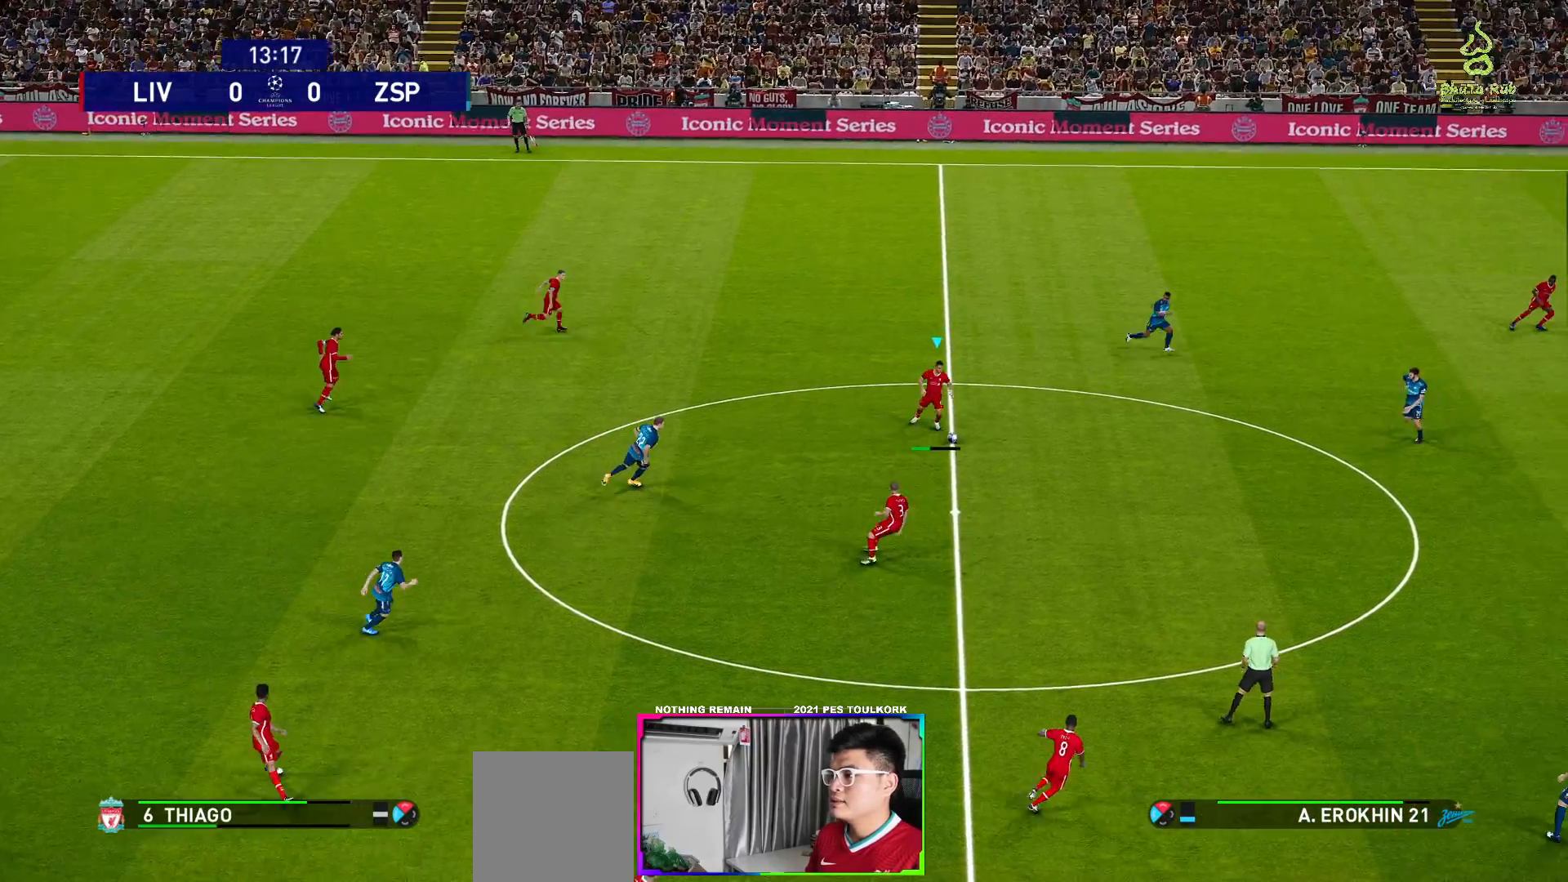
{"buttons": [], "left_stick": "down-right", "right_stick": "center", "events": []}
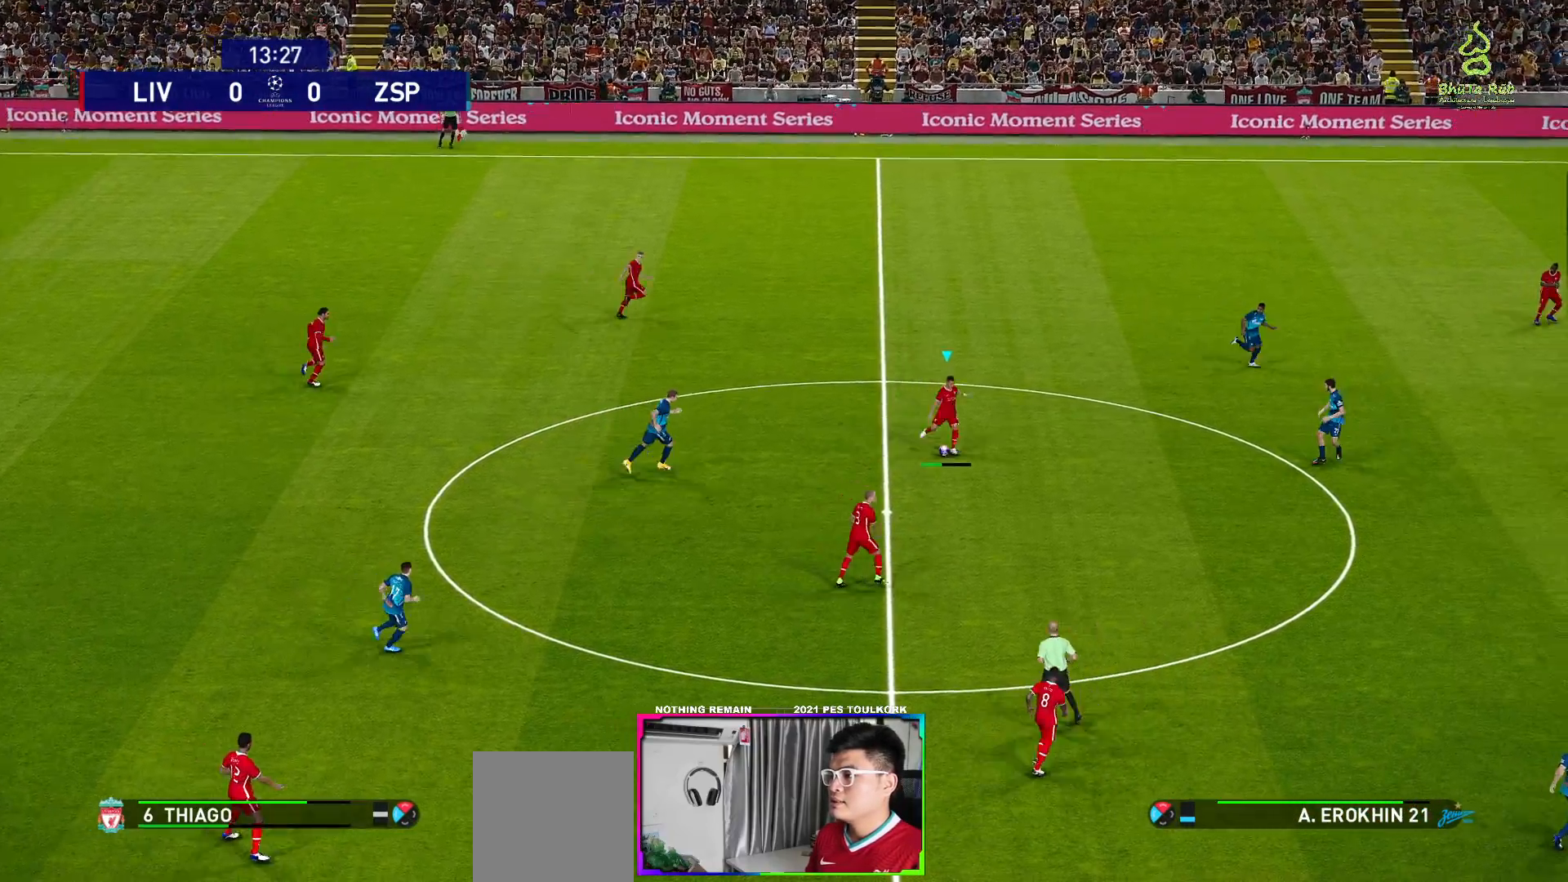
{"buttons": [], "left_stick": "left", "right_stick": "center", "events": [[483, "left_stick", "left"]]}
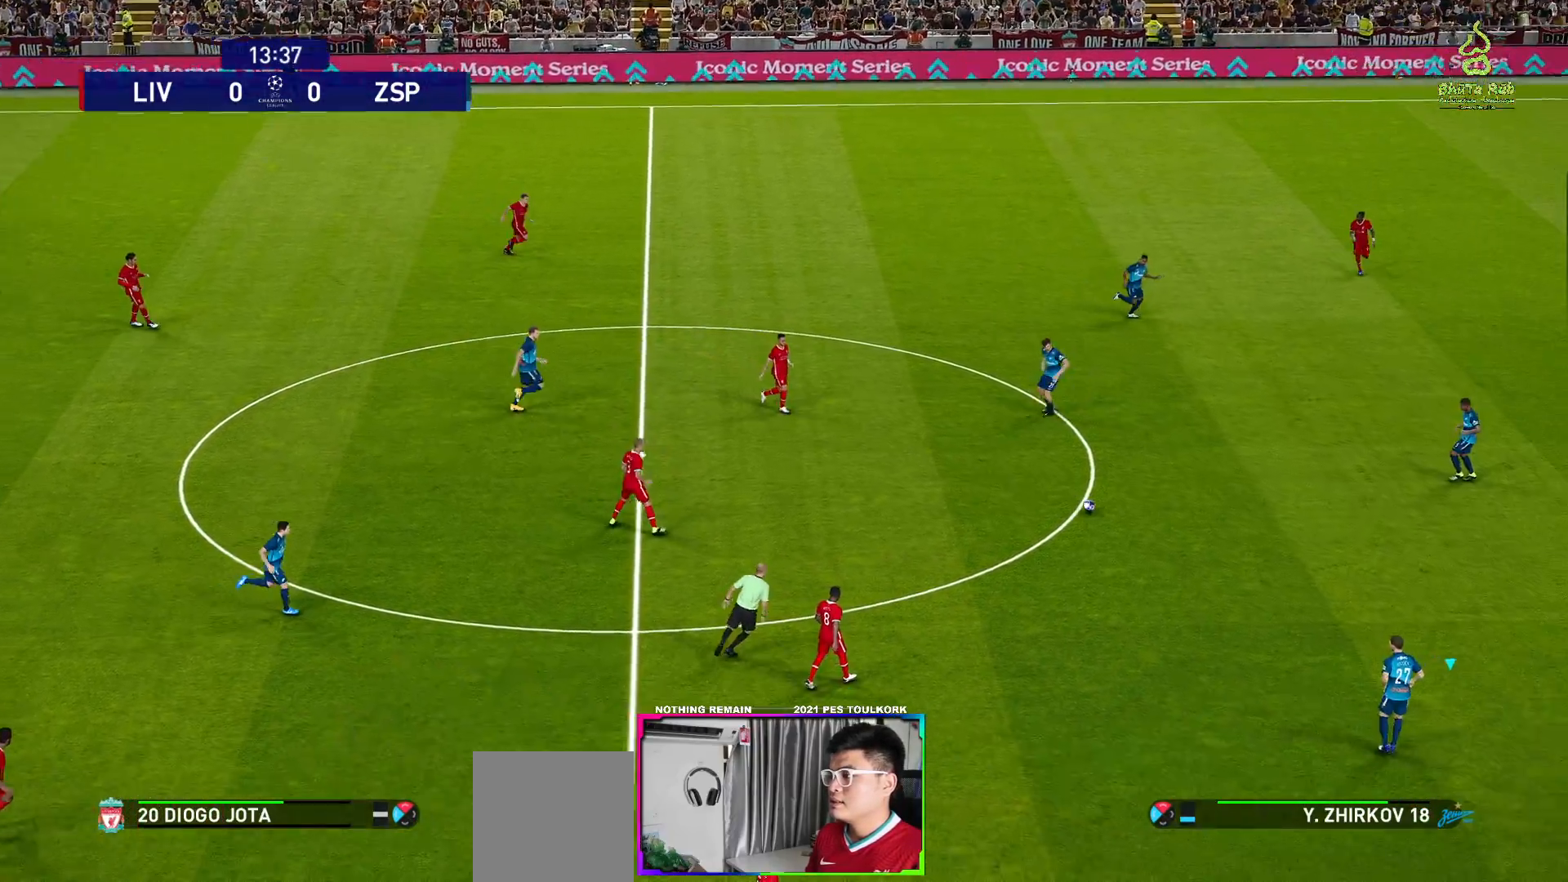
{"buttons": ["R1"], "left_stick": "up-left", "right_stick": "center", "events": [[117, "R1", "down"], [333, "left_stick", "up-left"]]}
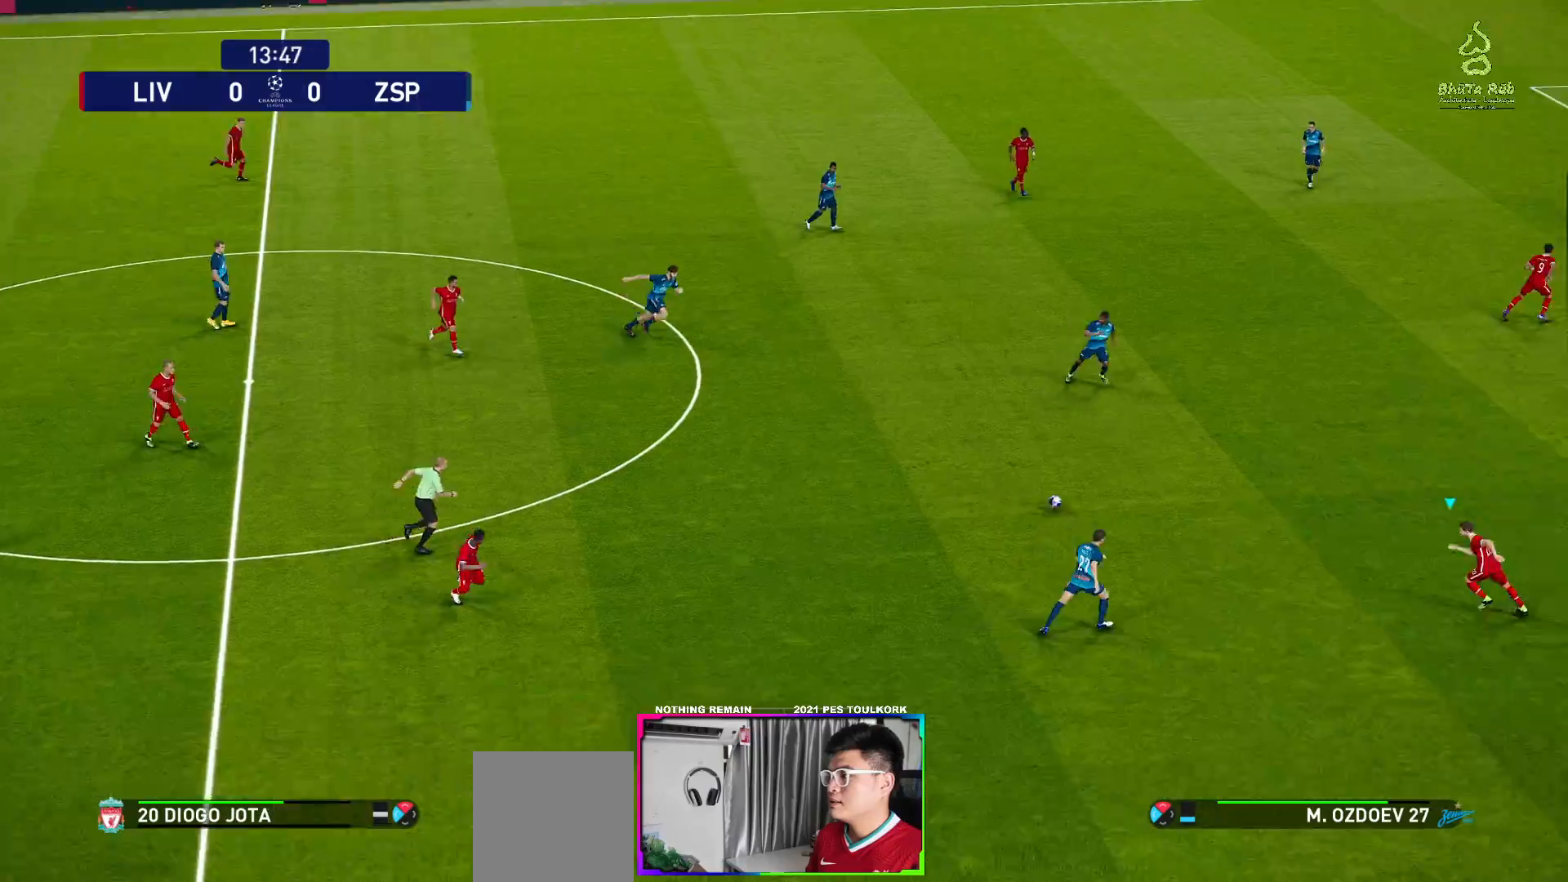
{"buttons": [], "left_stick": "up", "right_stick": "center", "events": [[167, "left_stick", "up"], [233, "R1", "up"]]}
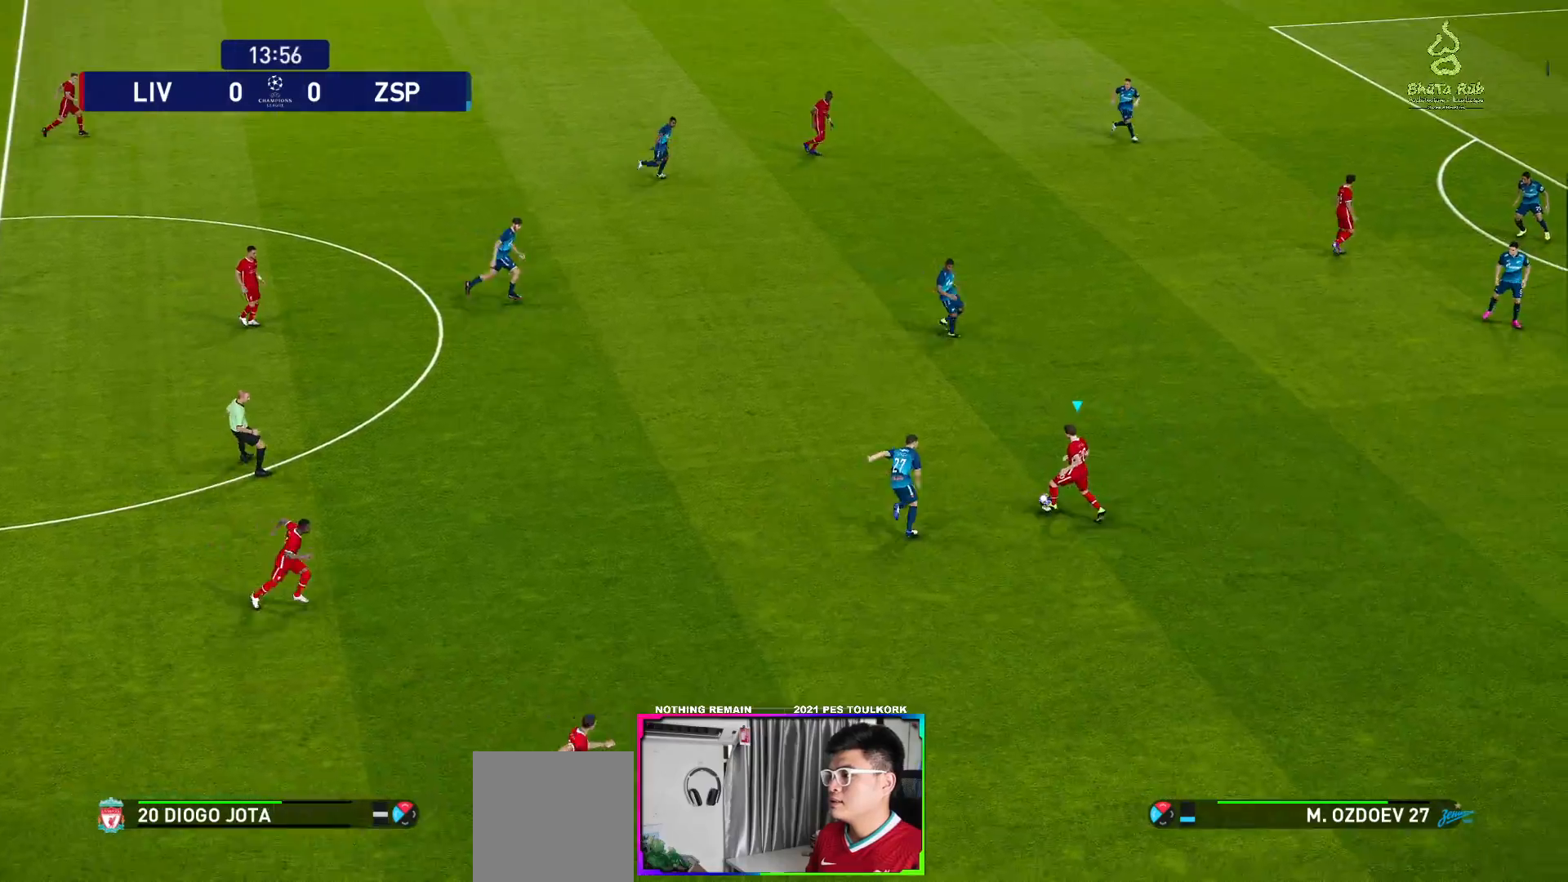
{"buttons": [], "left_stick": "up-right", "right_stick": "center", "events": [[50, "Y", "down"], [50, "left_stick", "up-right"], [133, "Y", "up"]]}
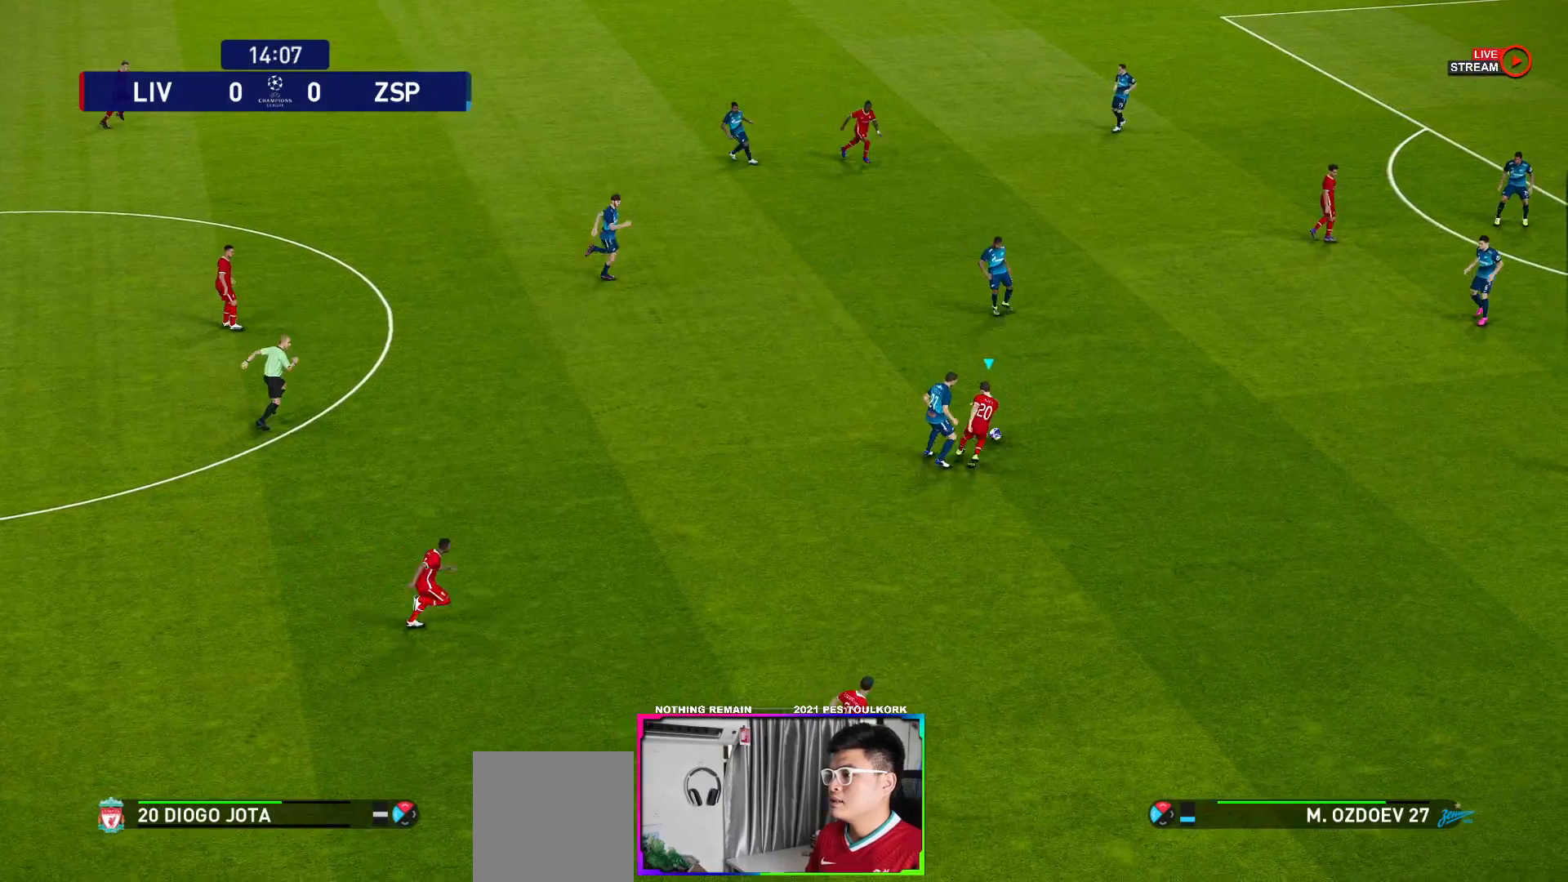
{"buttons": [], "left_stick": "down-right", "right_stick": "center", "events": [[450, "left_stick", "down-right"]]}
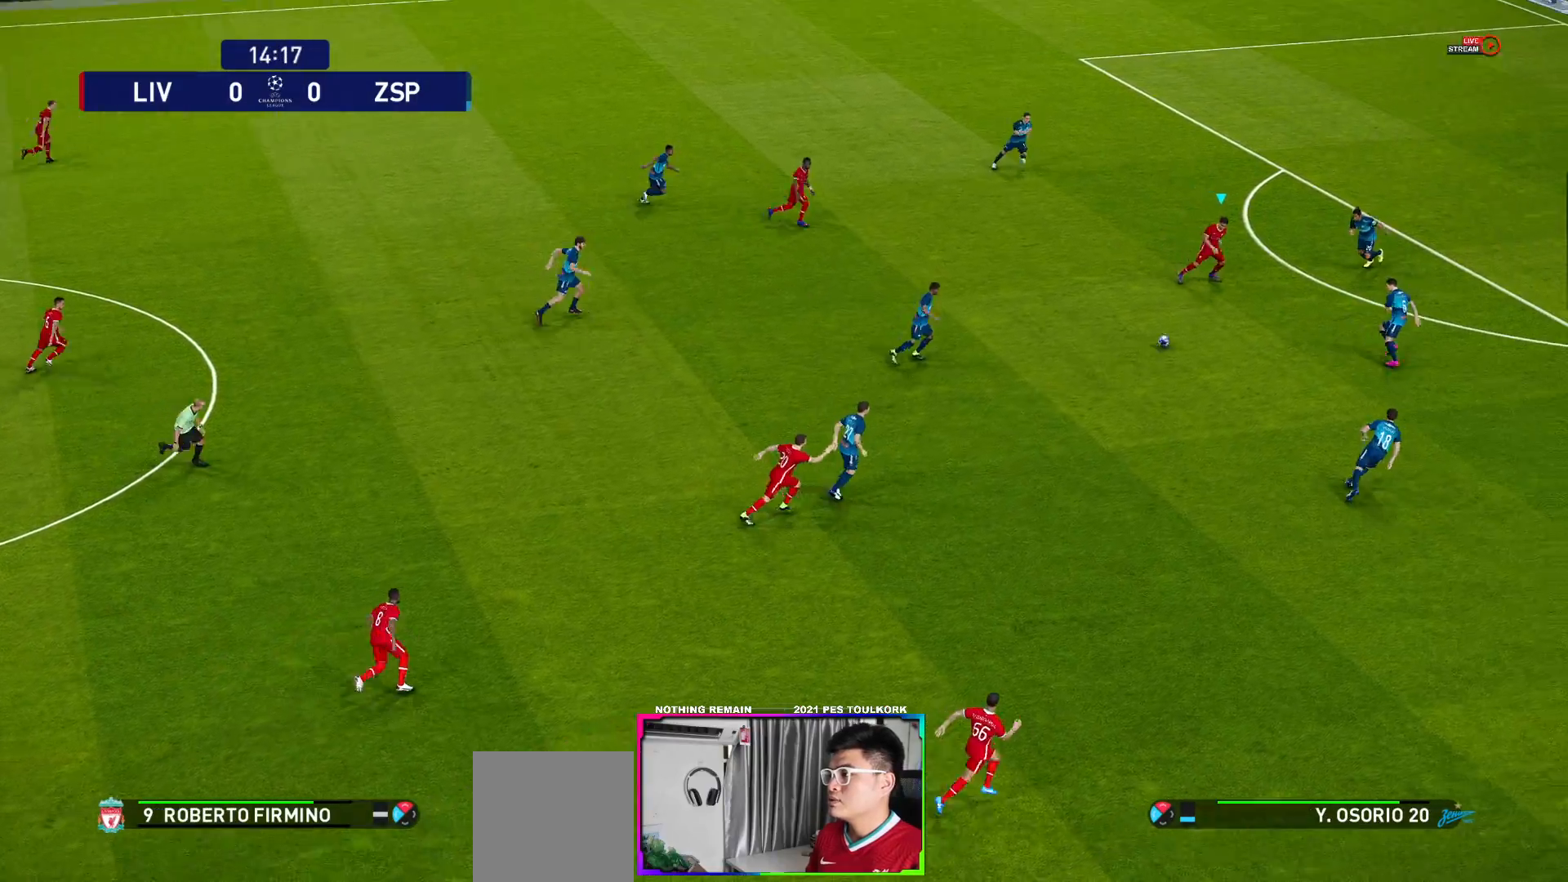
{"buttons": ["R1"], "left_stick": "down-right", "right_stick": "center", "events": [[117, "R1", "down"]]}
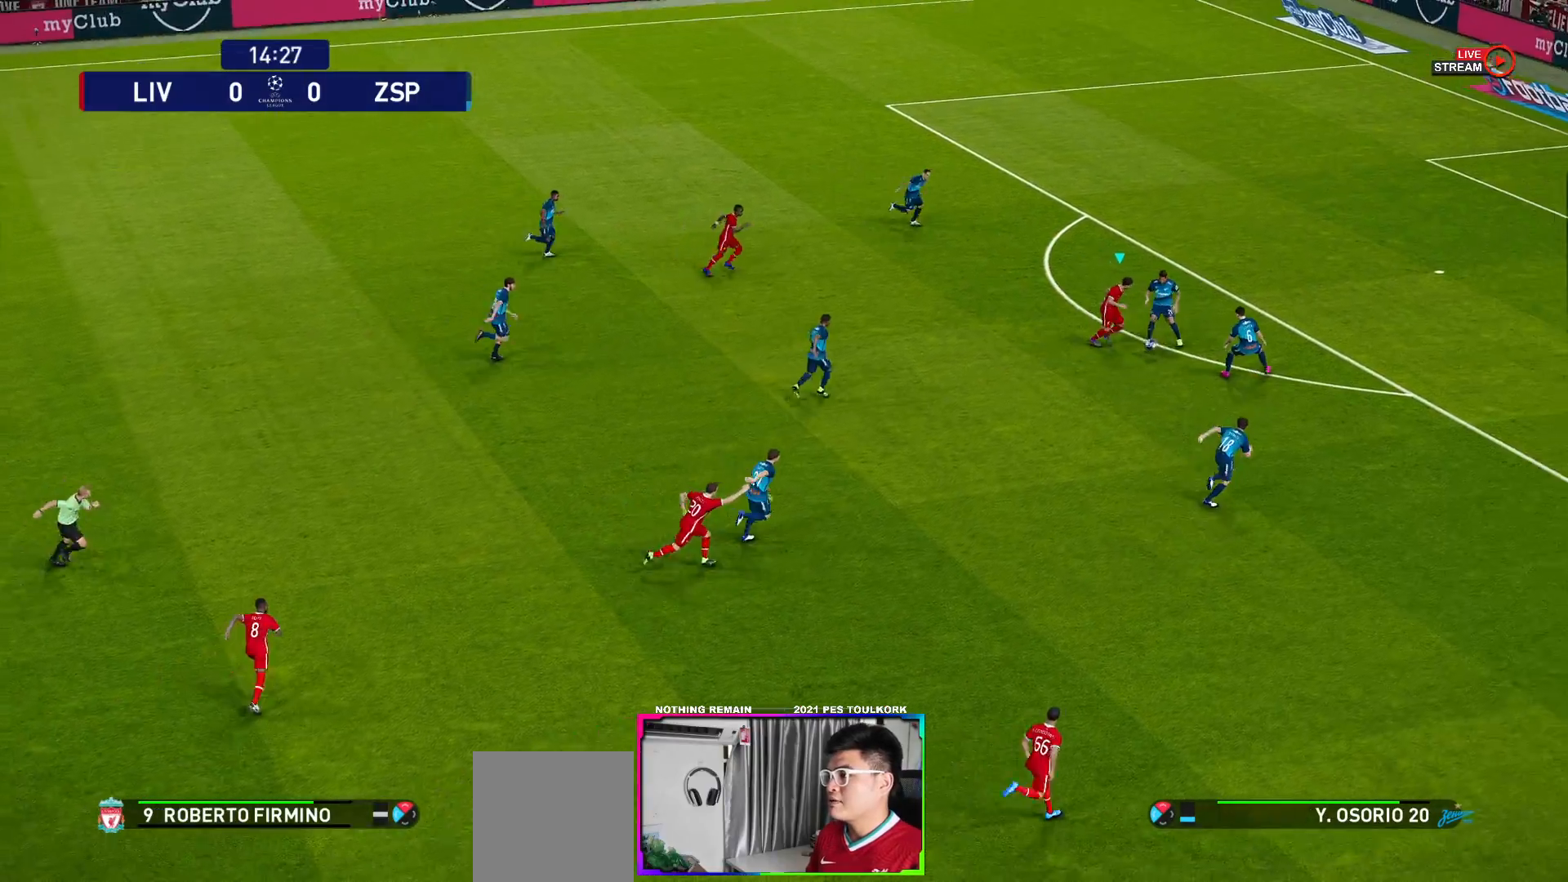
{"buttons": [], "left_stick": "up-right", "right_stick": "center", "events": [[150, "R1", "up"], [233, "X", "down"], [333, "X", "up"], [400, "left_stick", "up-right"]]}
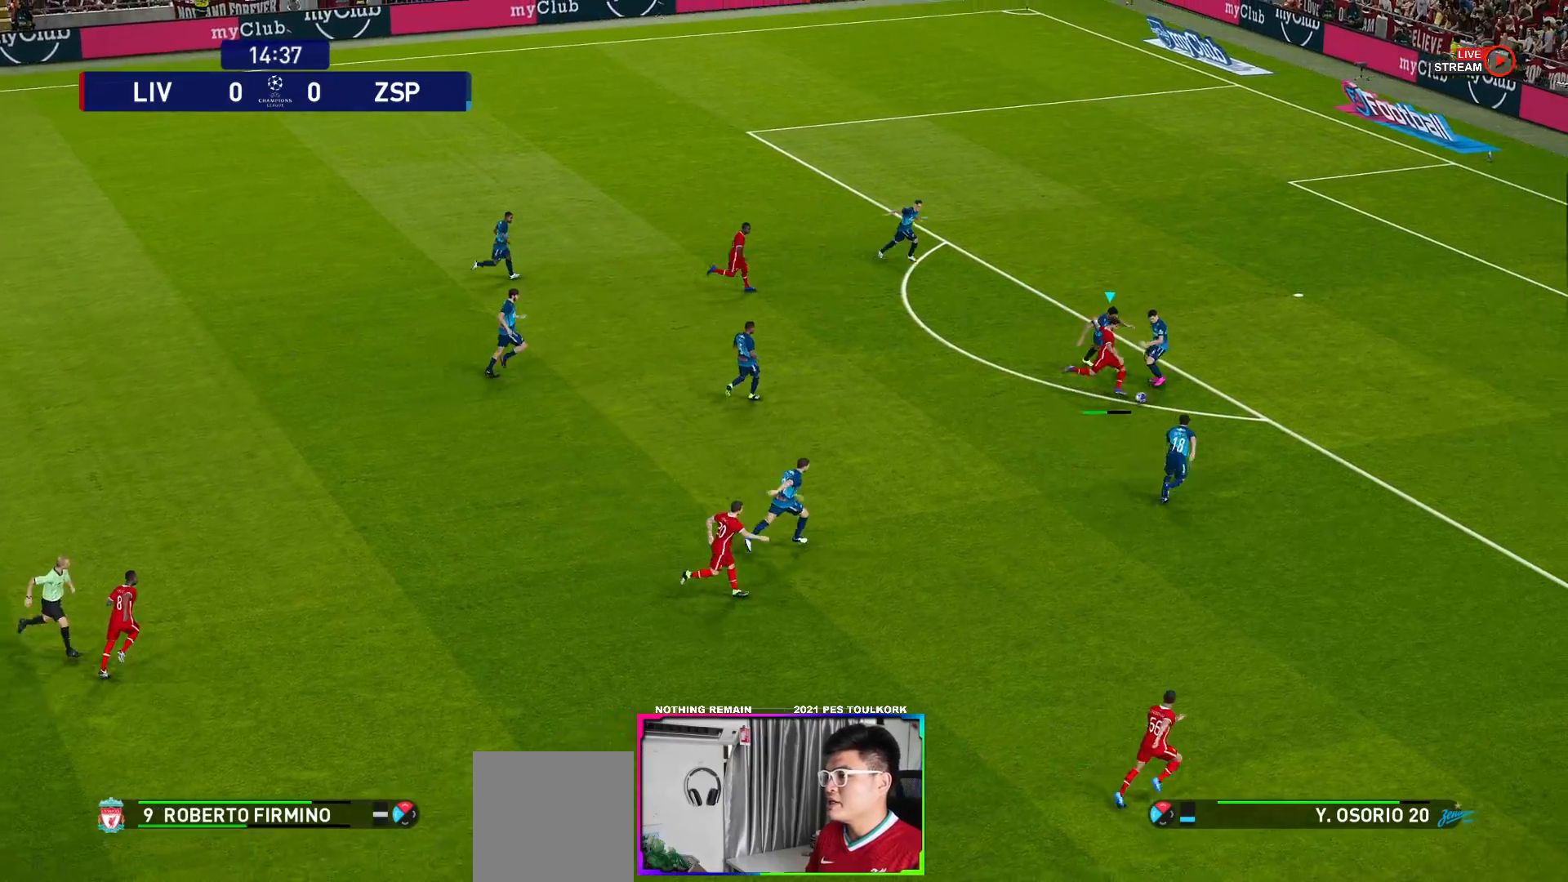
{"buttons": ["L3"], "left_stick": "up-right", "right_stick": "center", "events": [[83, "L3", "down"]]}
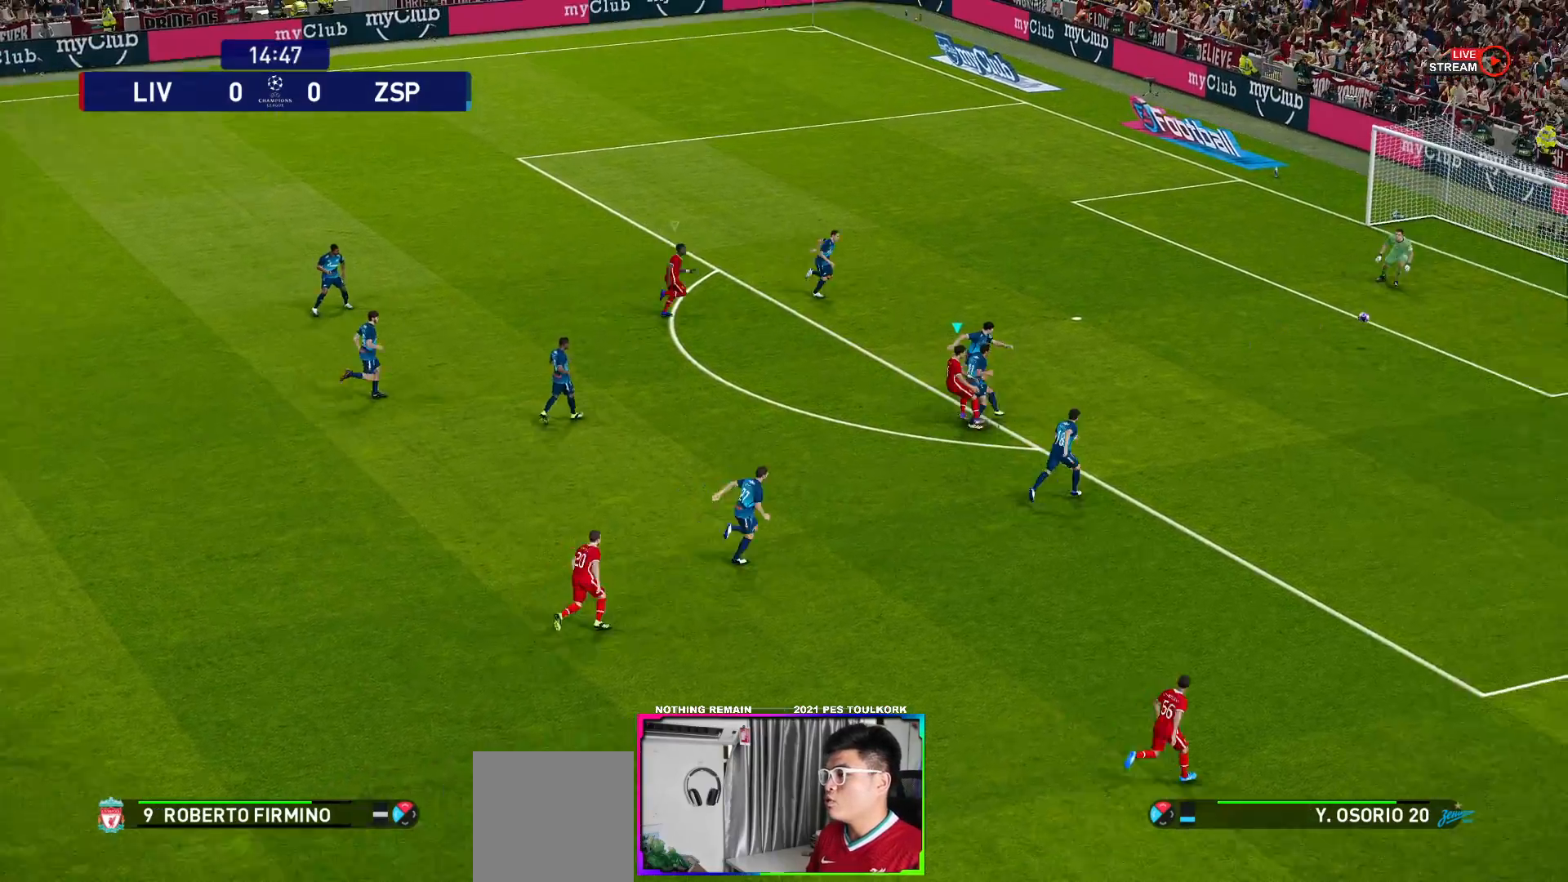
{"buttons": ["L3"], "left_stick": "up-left", "right_stick": "center", "events": [[67, "left_stick", "up"], [267, "left_stick", "up-left"]]}
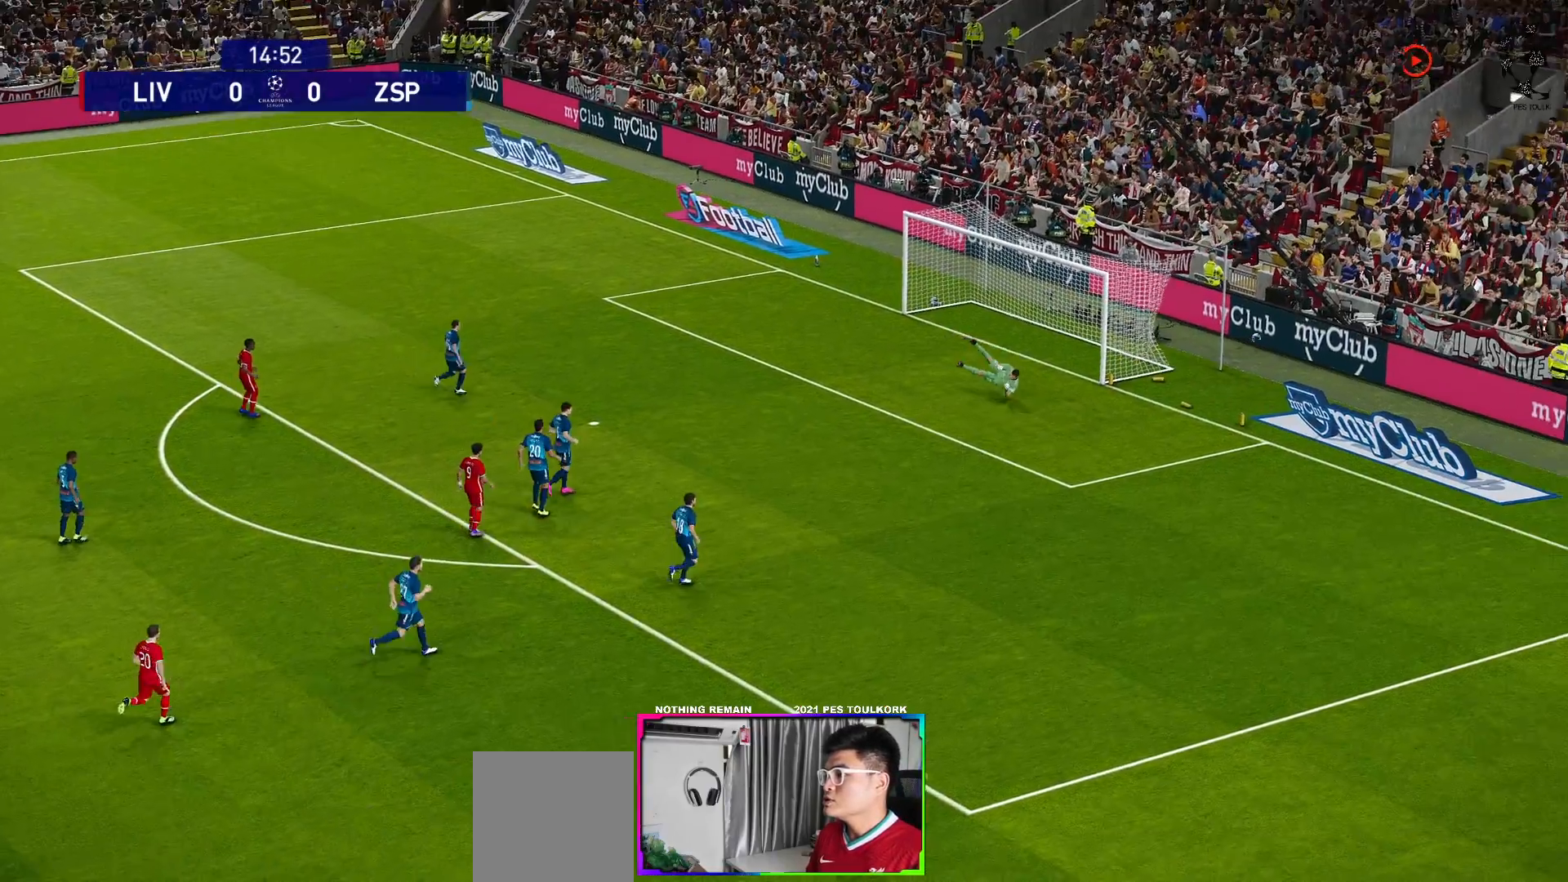
{"buttons": [], "left_stick": "center", "right_stick": "center", "events": [[117, "L3", "up"], [283, "left_stick", "center"]]}
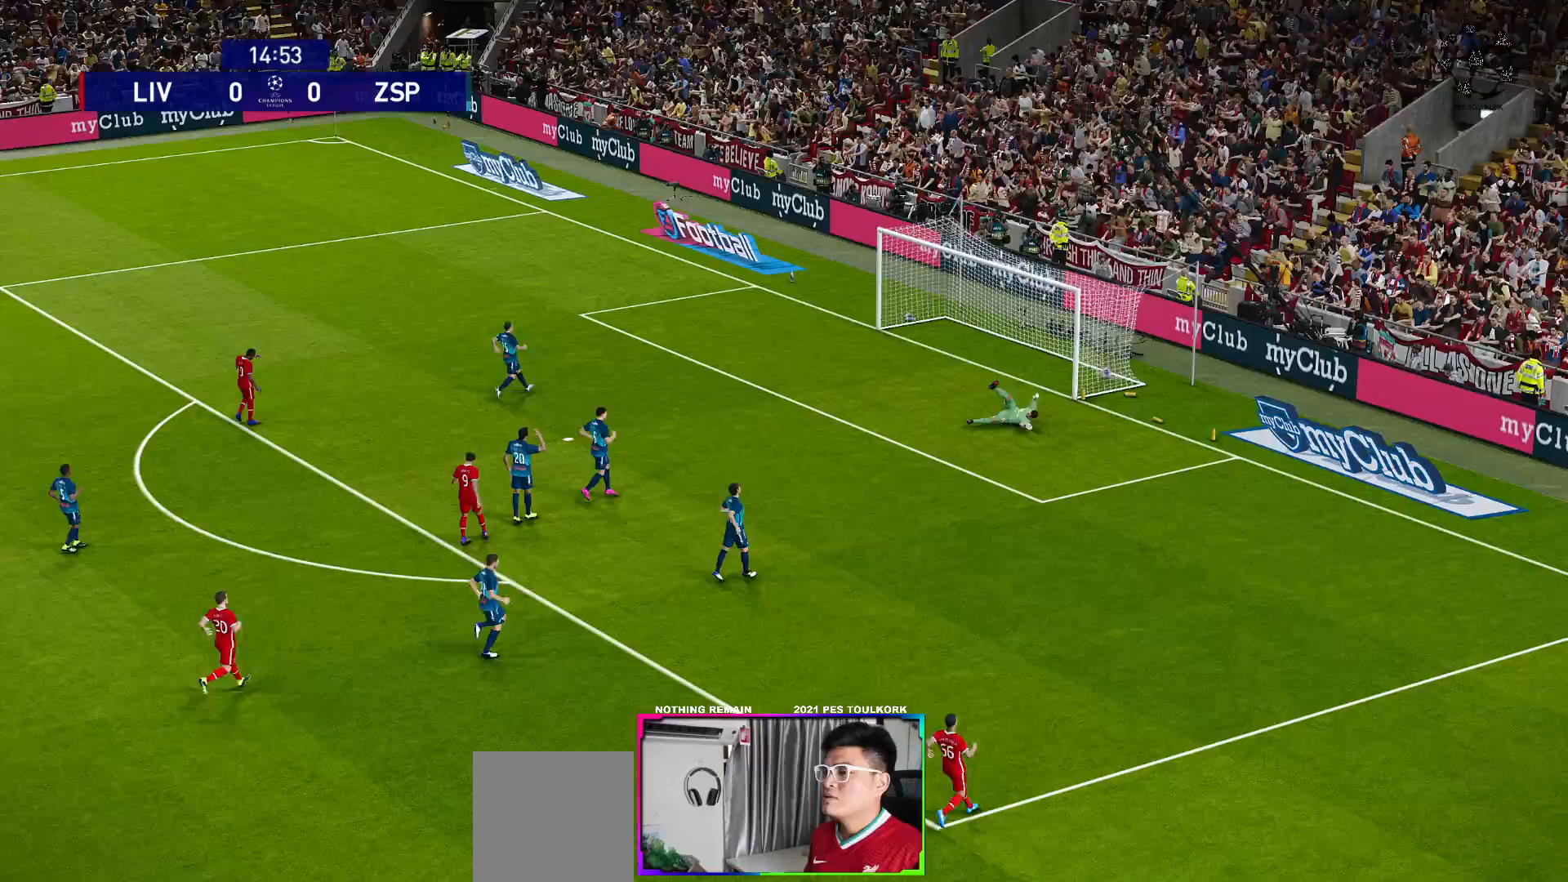
{"buttons": [], "left_stick": "center", "right_stick": "center", "events": []}
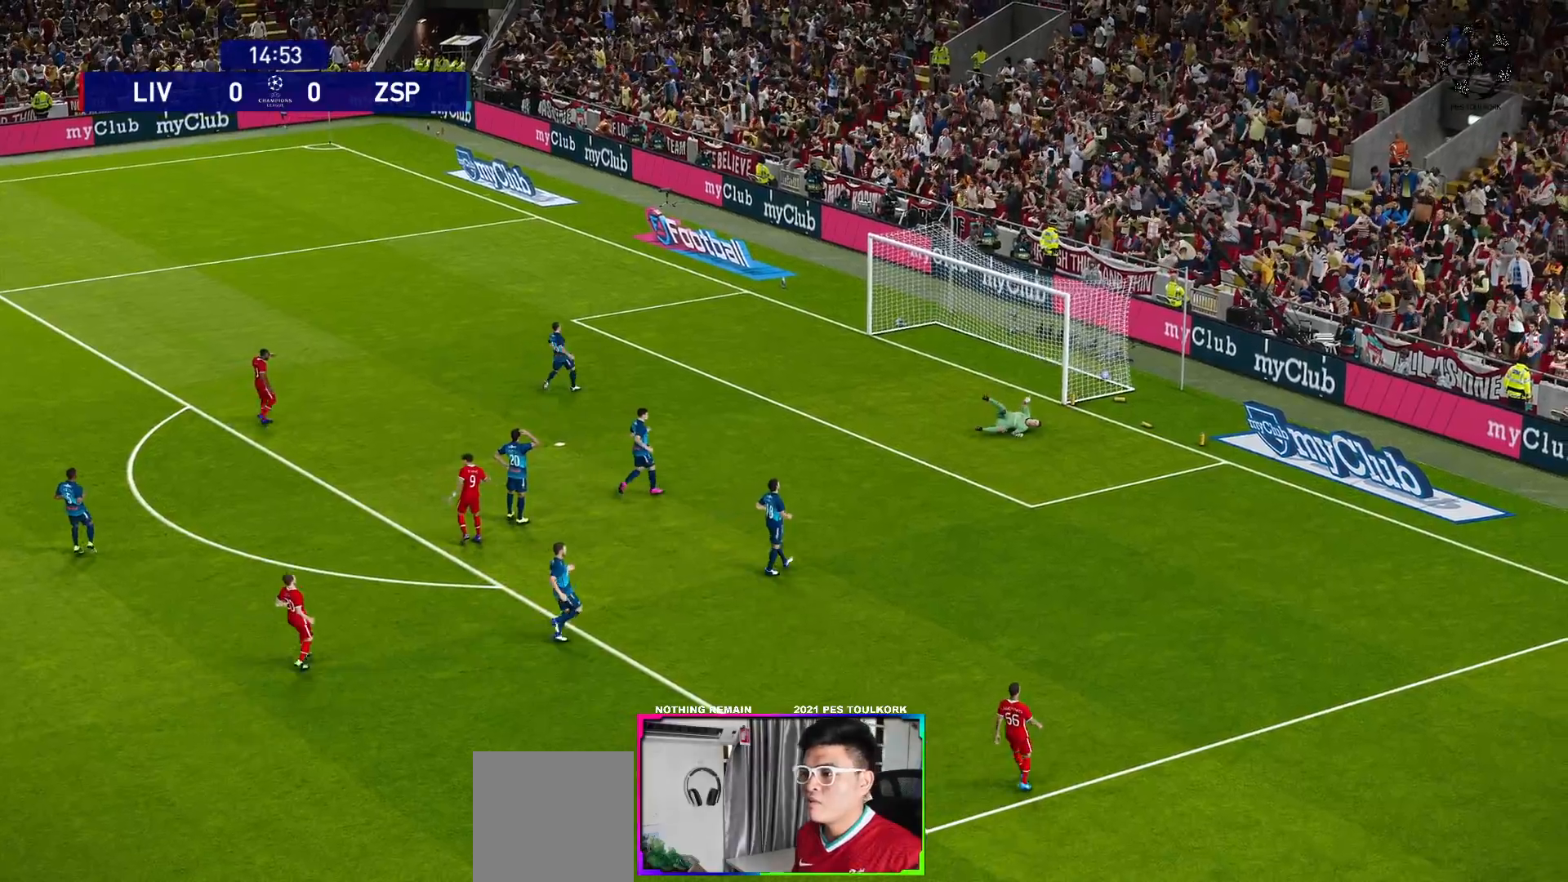
{"buttons": [], "left_stick": "center", "right_stick": "center", "events": []}
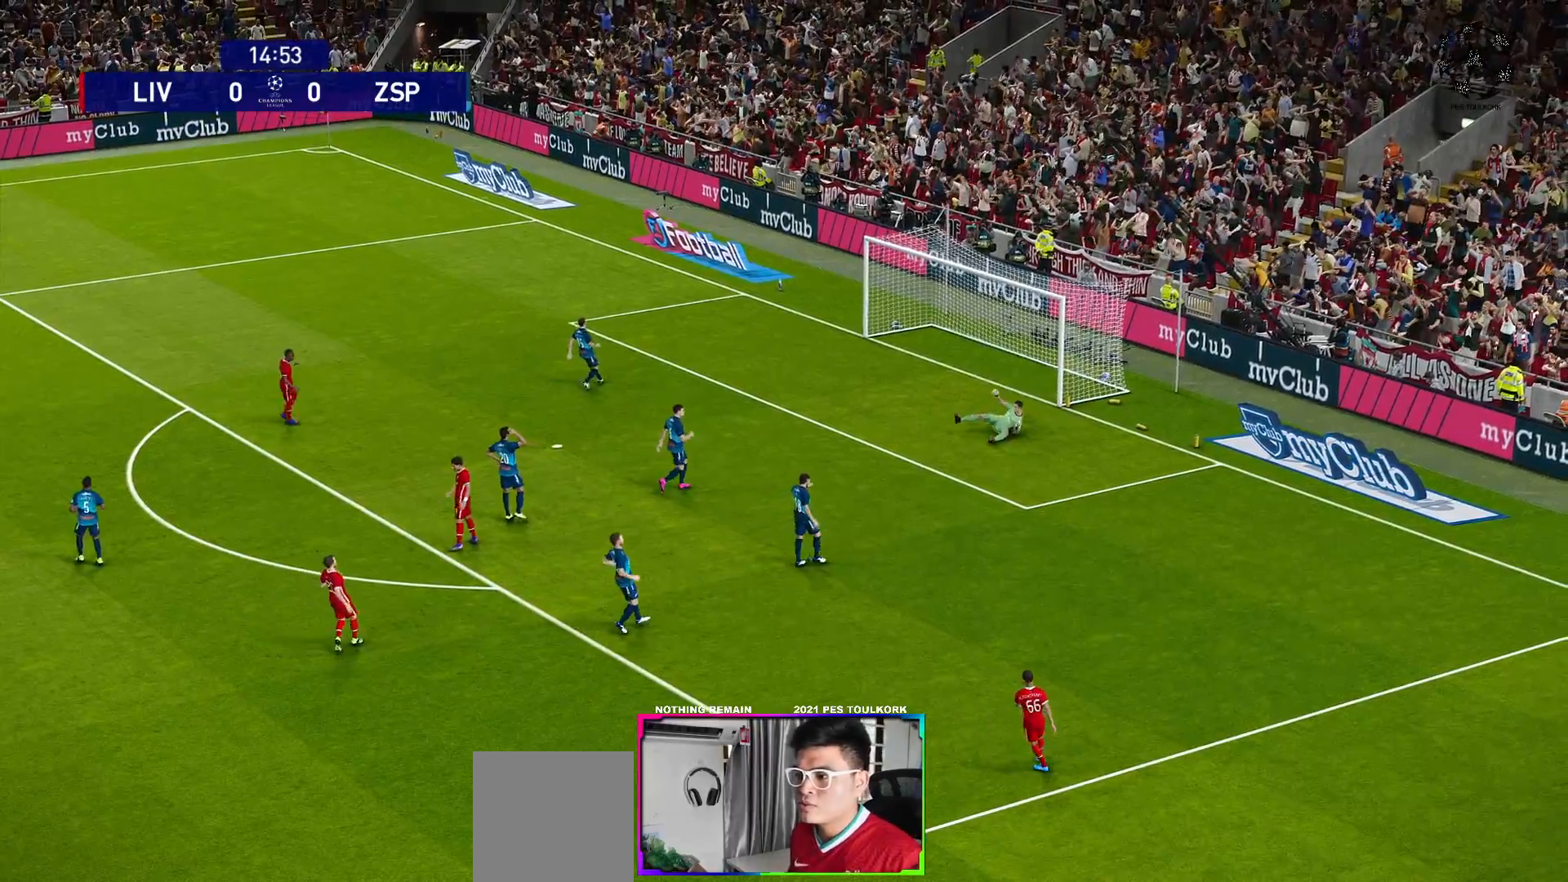
{"buttons": [], "left_stick": "center", "right_stick": "center", "events": []}
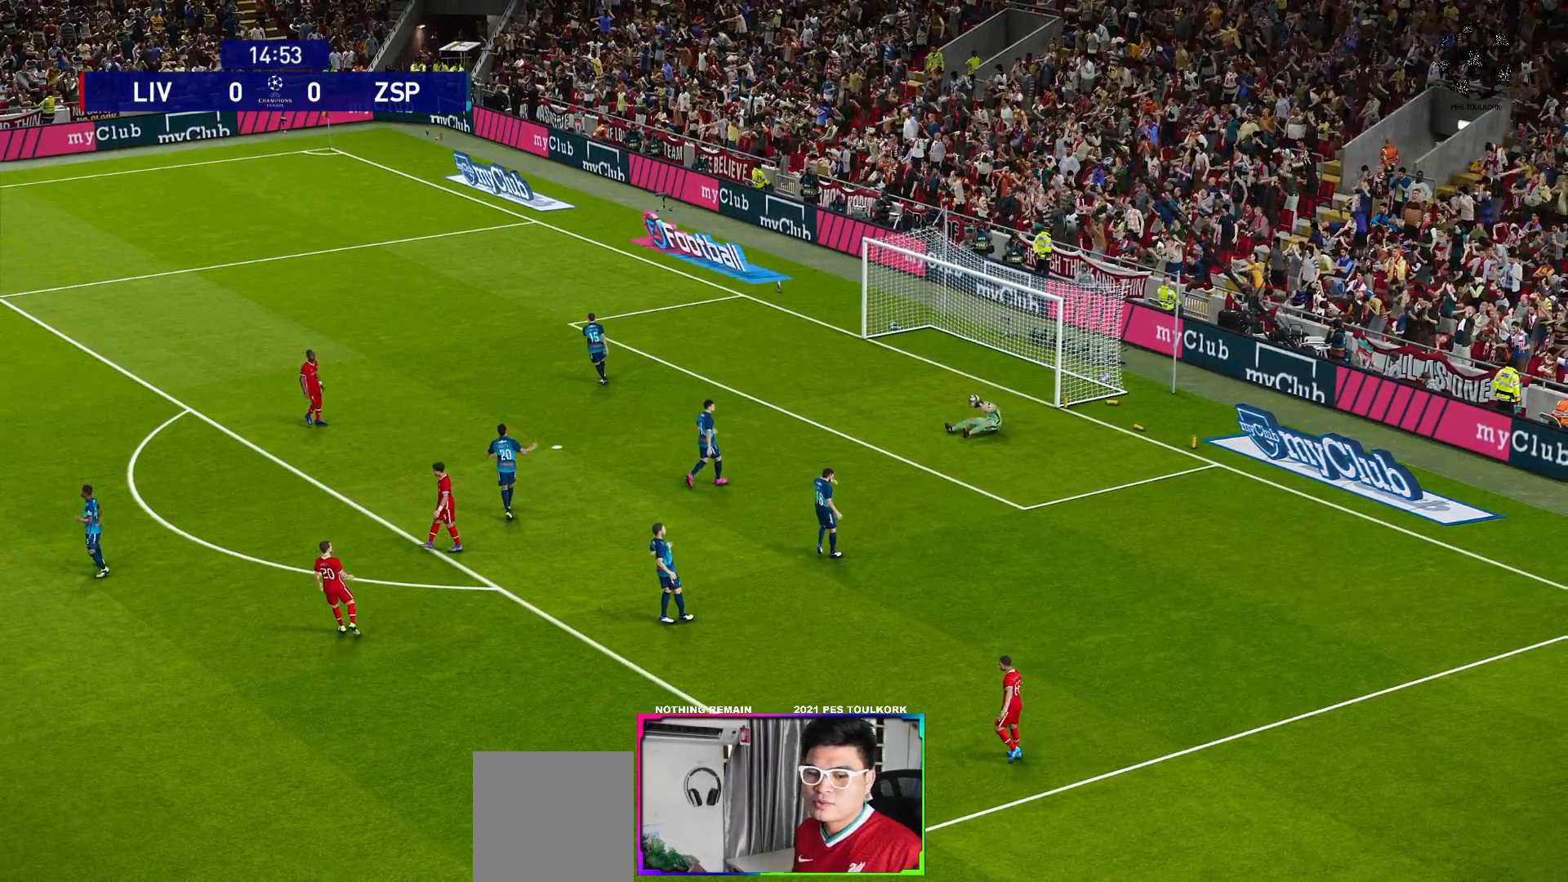
{"buttons": [], "left_stick": "center", "right_stick": "center", "events": []}
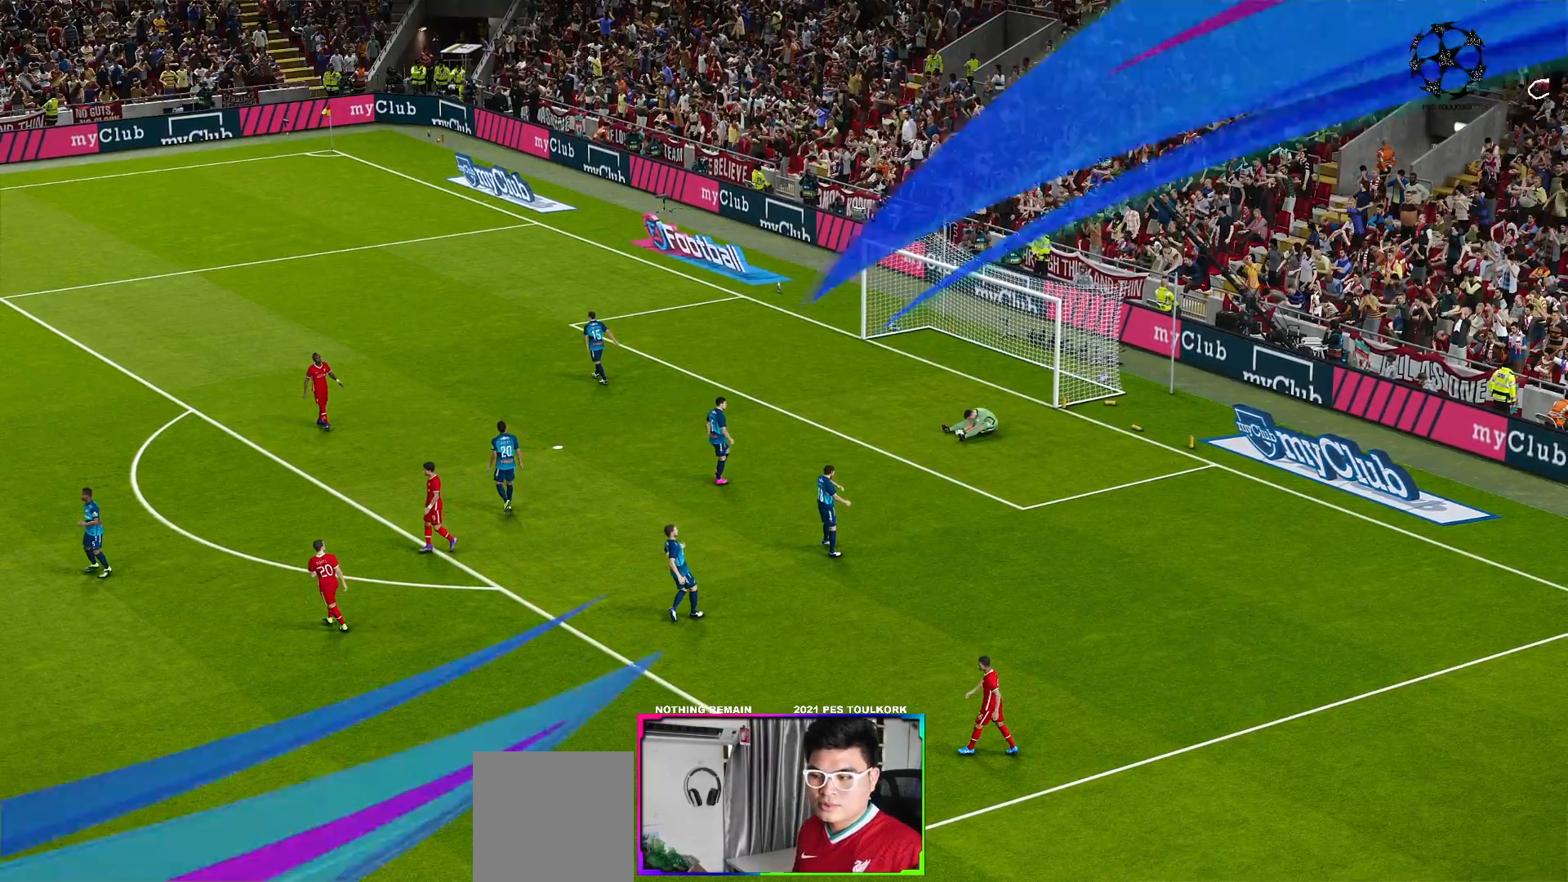
{"buttons": [], "left_stick": "center", "right_stick": "center", "events": []}
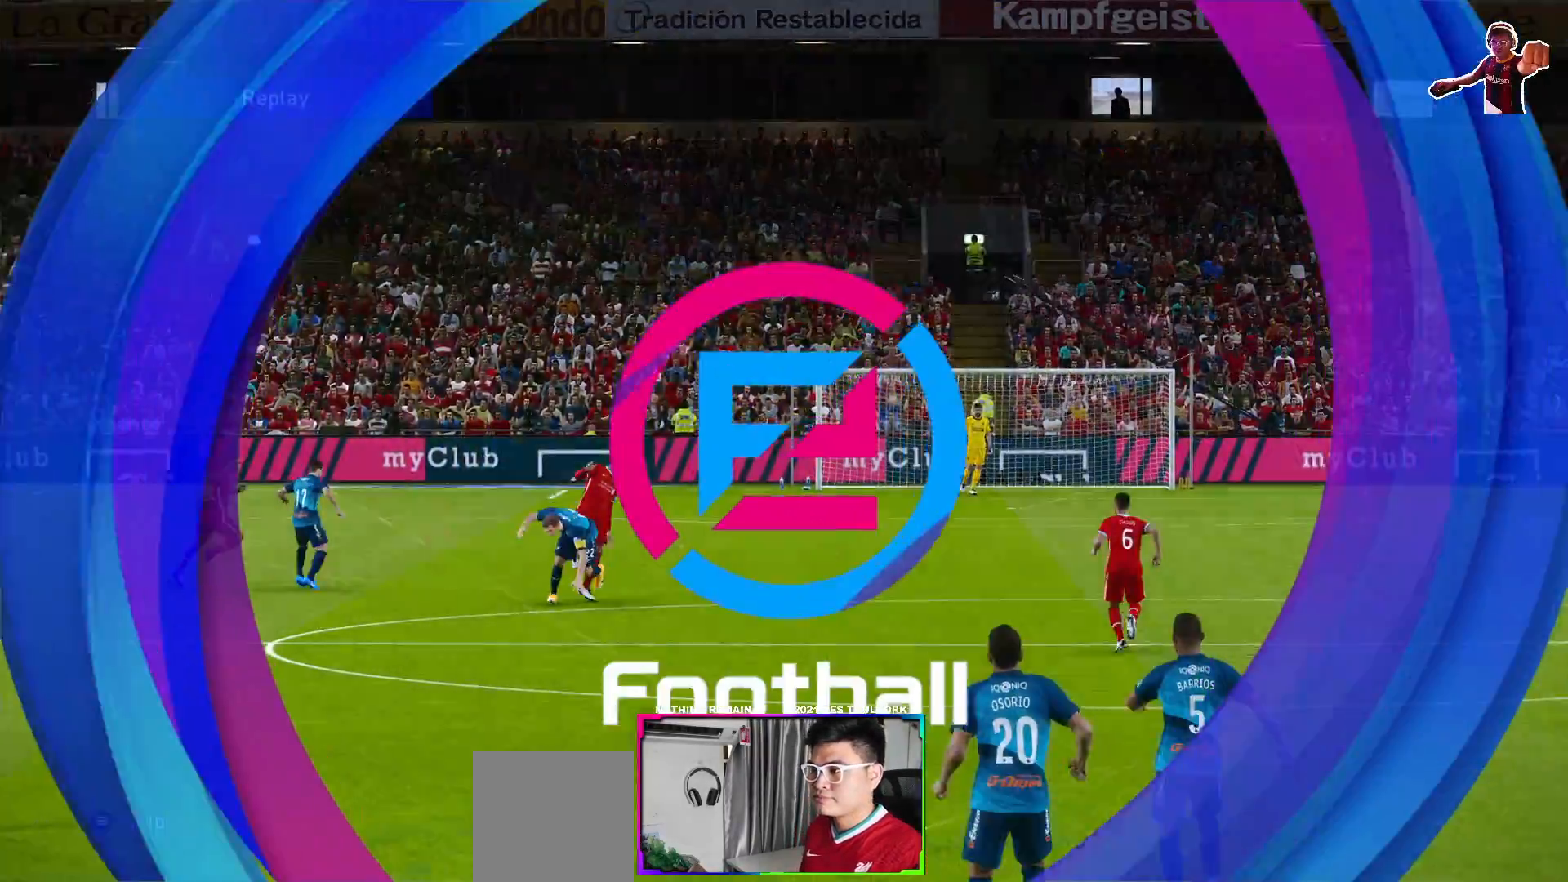
{"buttons": [], "left_stick": "center", "right_stick": "center", "events": []}
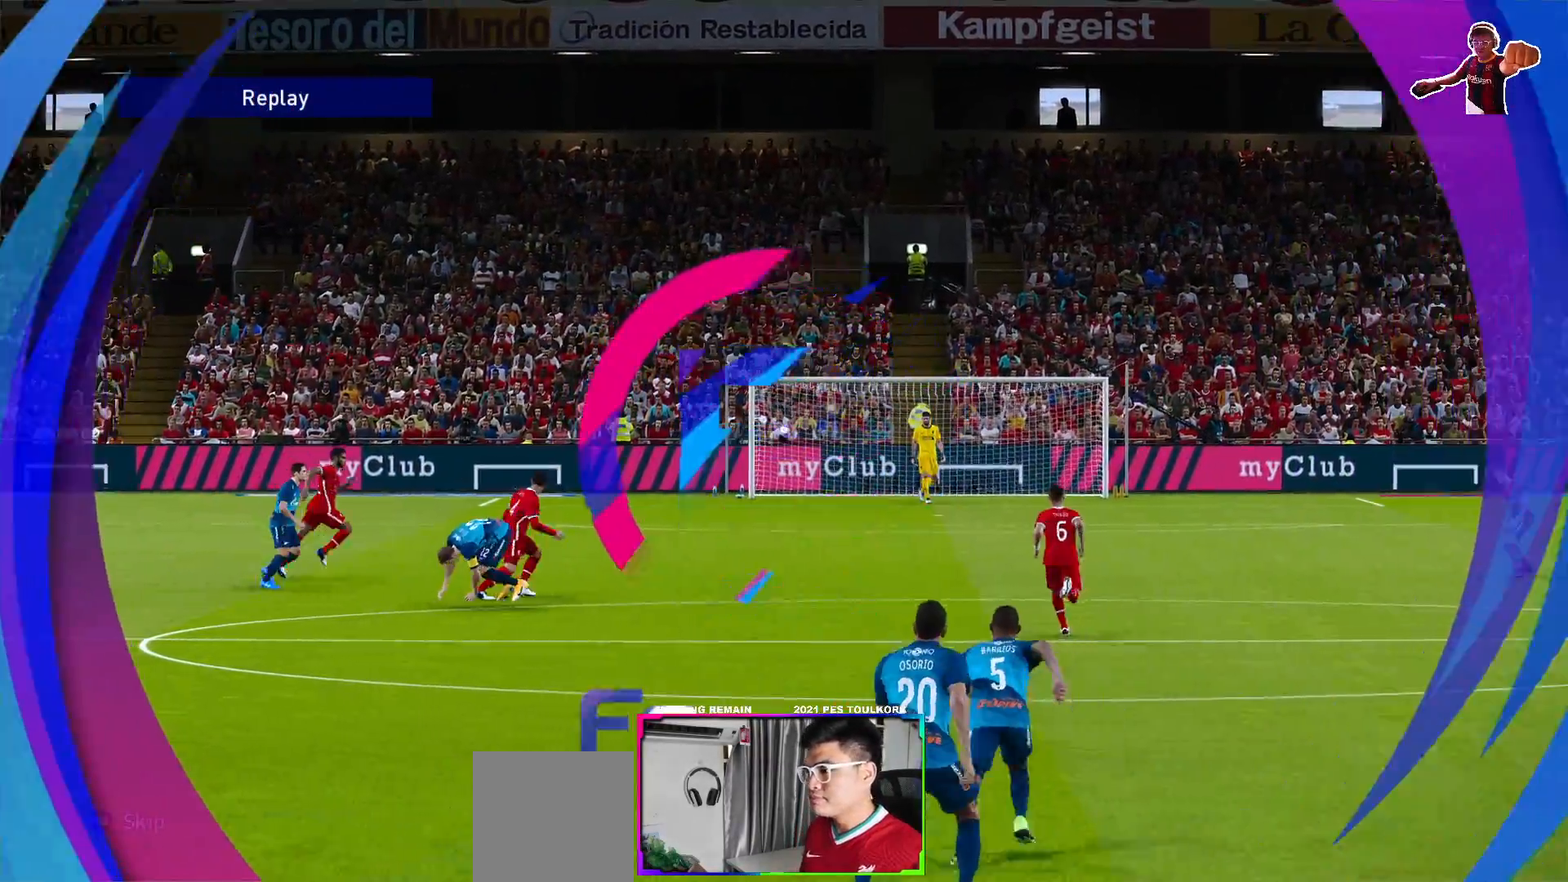
{"buttons": [], "left_stick": "center", "right_stick": "center", "events": [[200, "START", "down"], [333, "START", "up"]]}
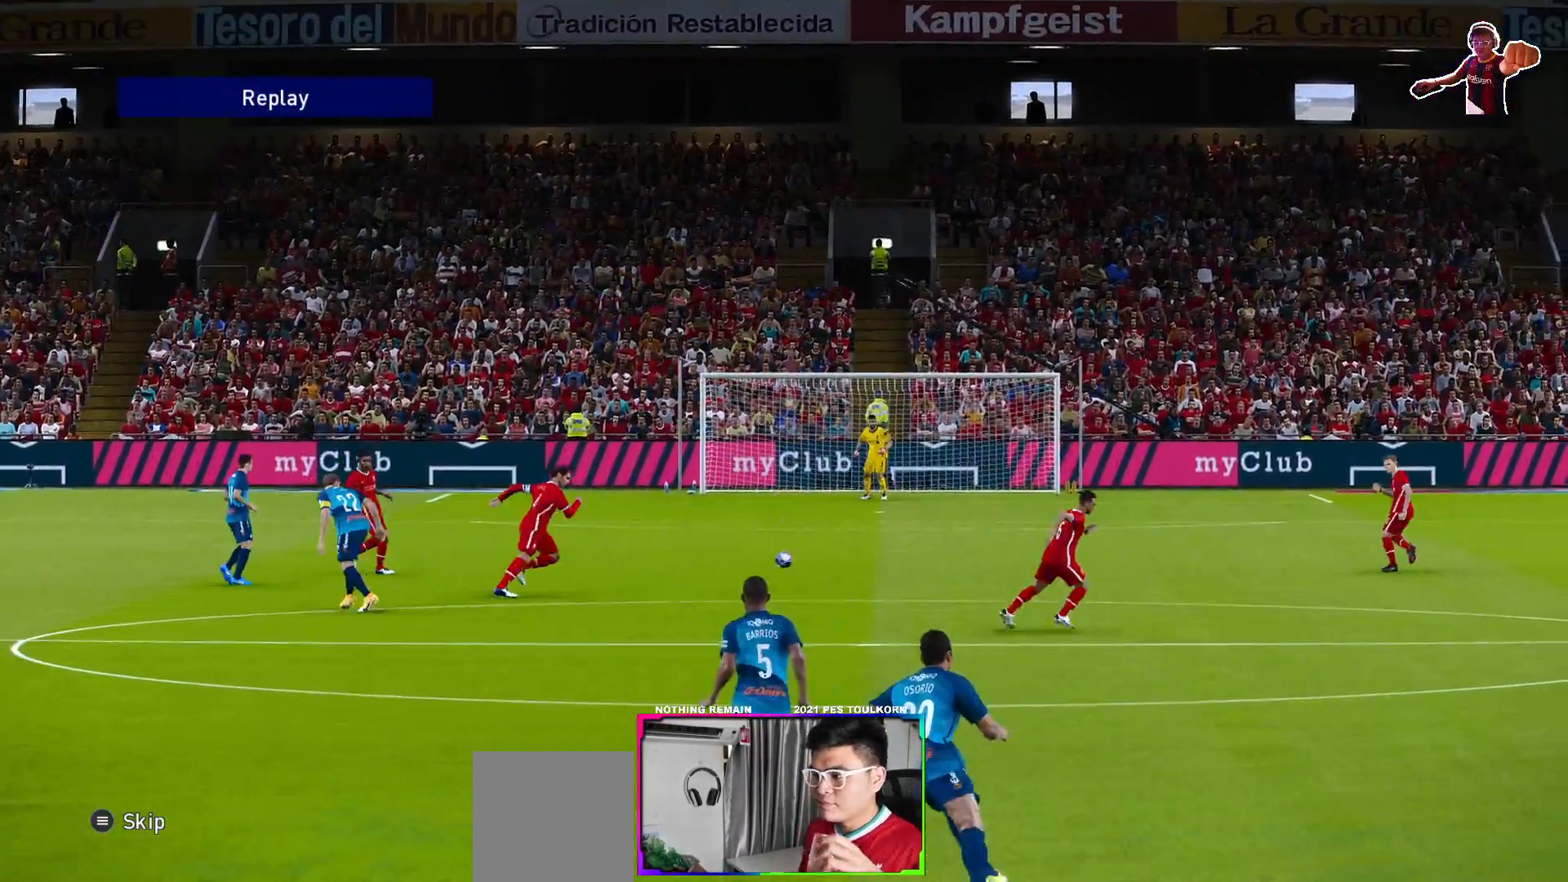
{"buttons": ["START"], "left_stick": "center", "right_stick": "center", "events": [[400, "START", "down"]]}
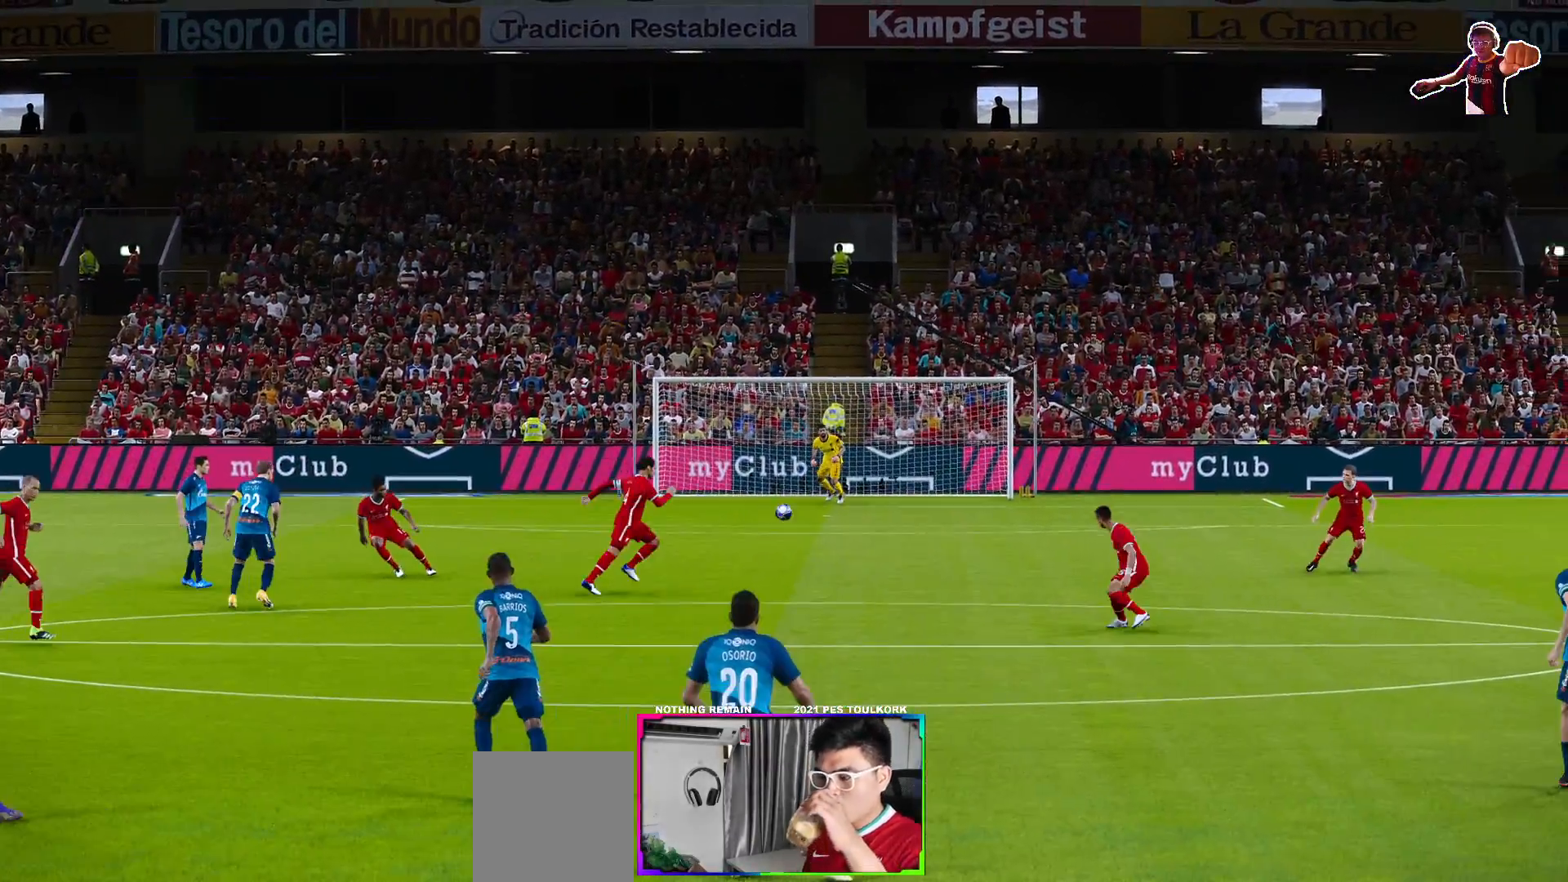
{"buttons": [], "left_stick": "center", "right_stick": "center", "events": [[50, "START", "up"]]}
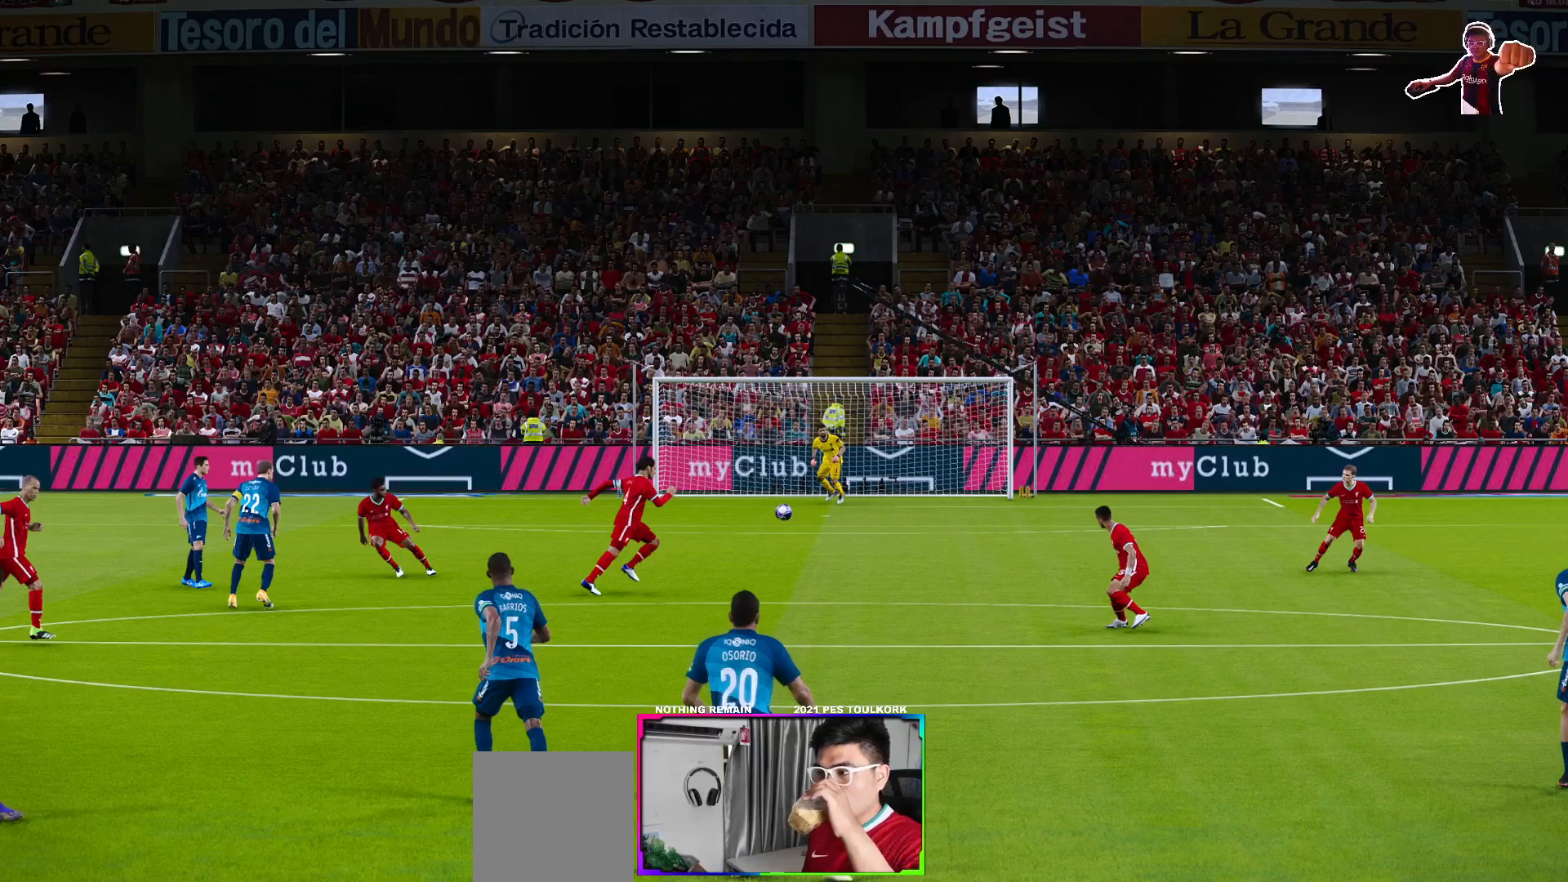
{"buttons": [], "left_stick": "center", "right_stick": "center", "events": []}
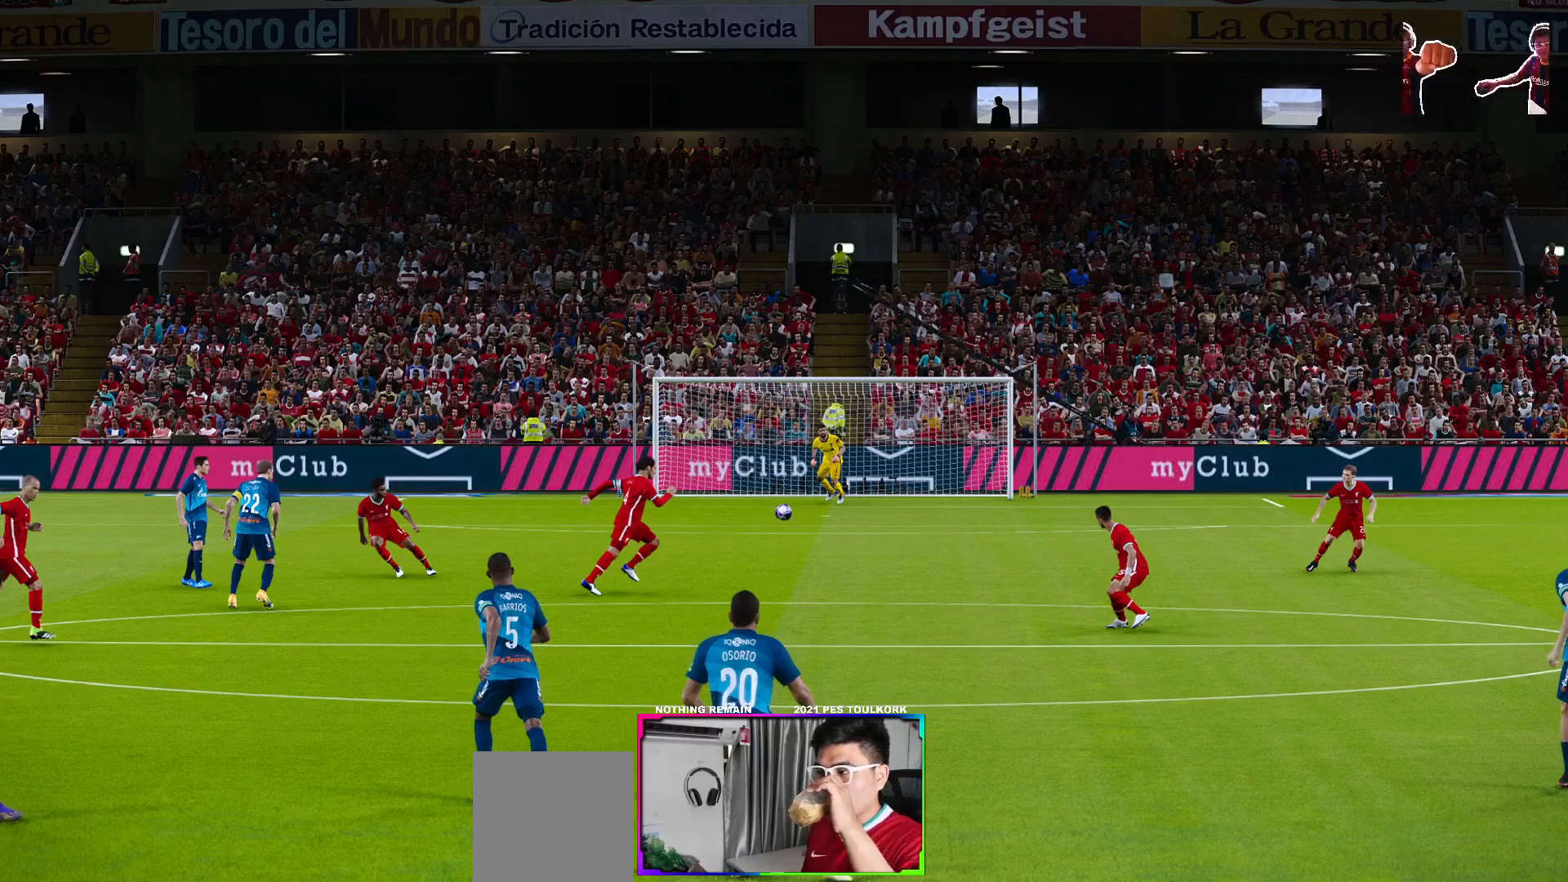
{"buttons": [], "left_stick": "center", "right_stick": "center", "events": []}
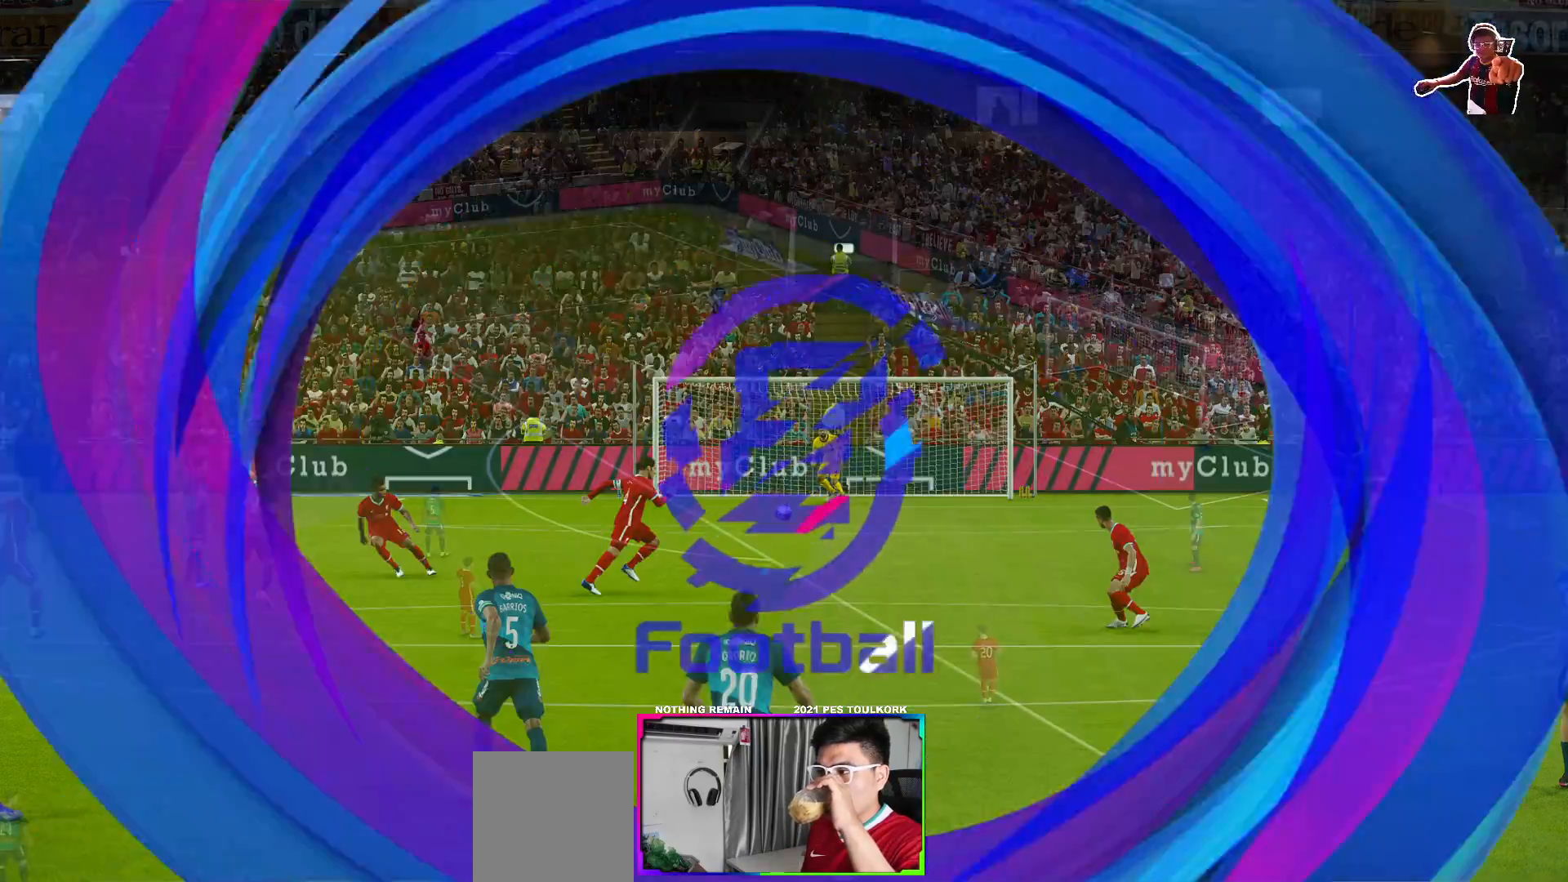
{"buttons": [], "left_stick": "center", "right_stick": "center", "events": []}